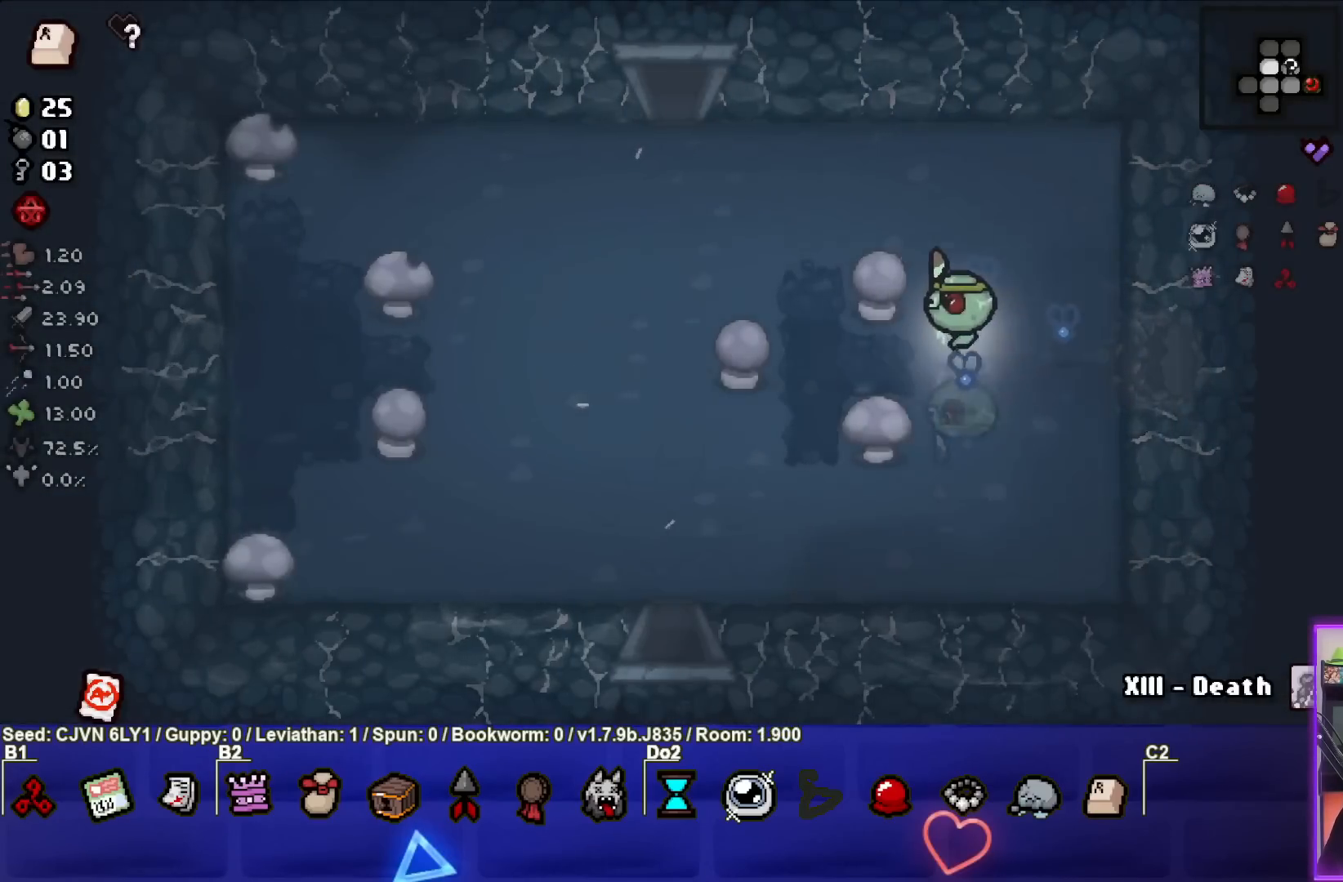
Gameplay with a controller (PlayStation layout); each line is a JSON object with the inputs held at the frame after it. "events" lists button and stick changes between this image and that frame as [ms after this image, input, new state], when the widget could be followed in between. Not read: right_stick.
{"buttons": [], "left_stick": "up-left", "events": [[200, "left_stick", "up-left"]]}
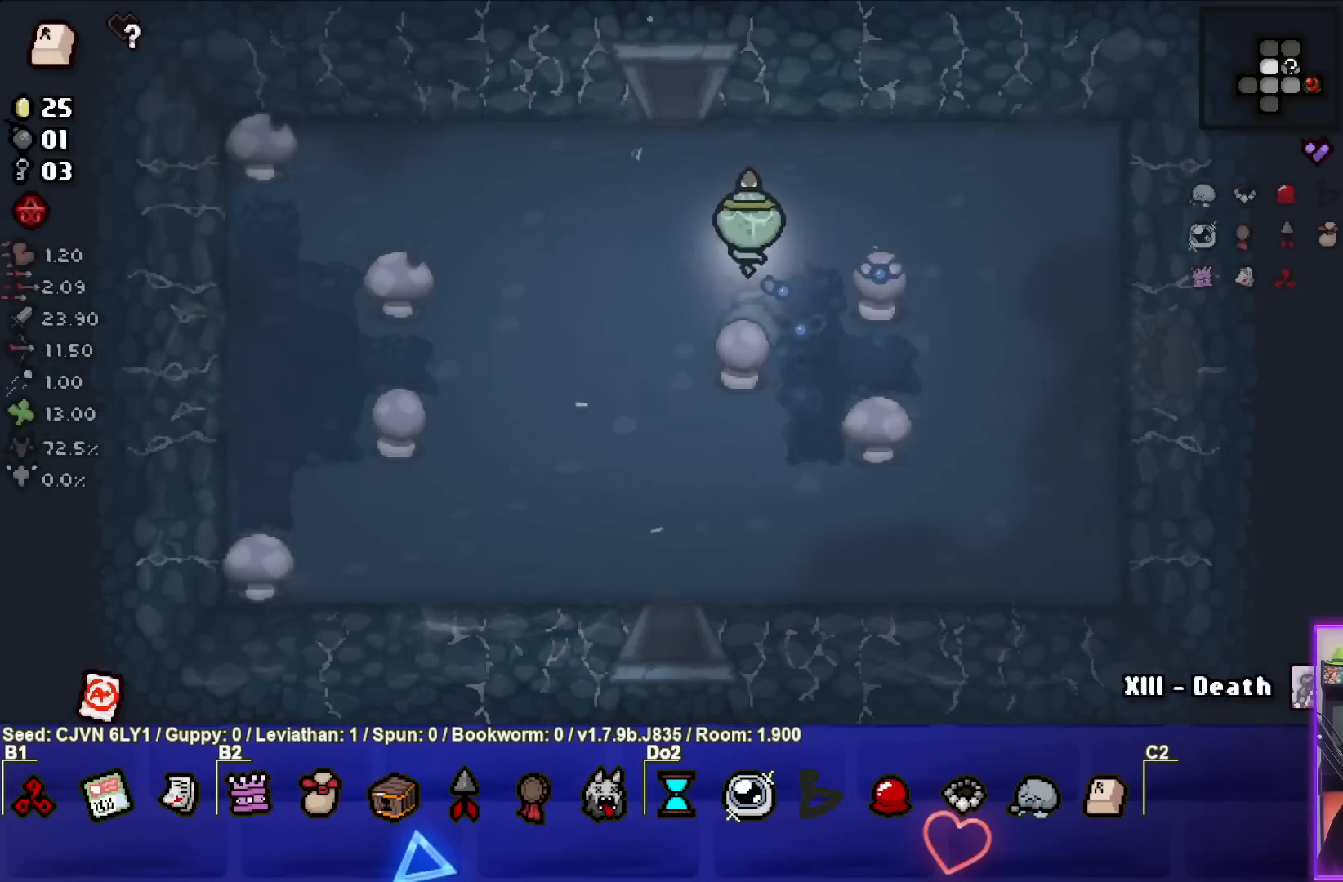
{"buttons": [], "left_stick": "up", "events": [[283, "left_stick", "up"]]}
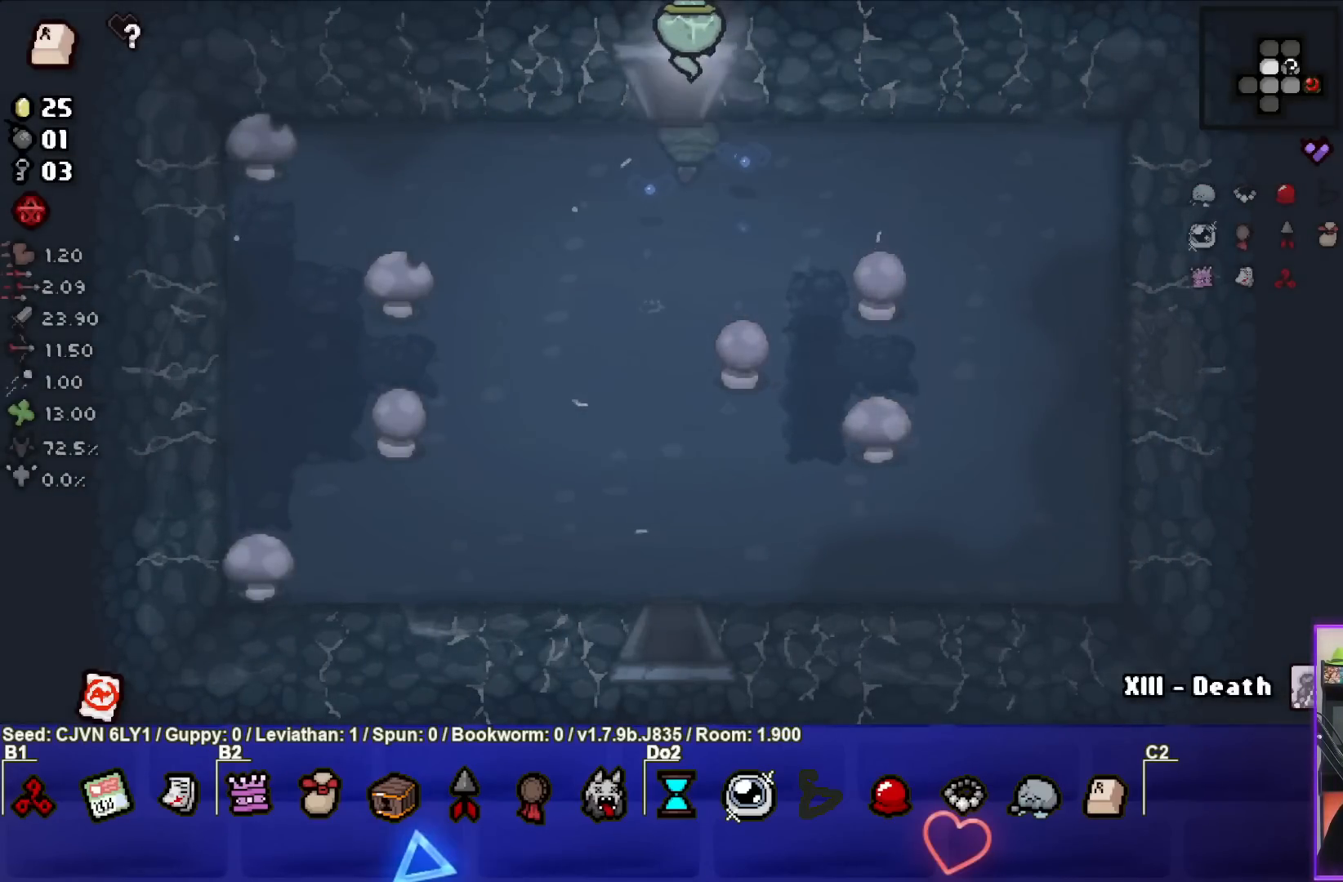
{"buttons": [], "left_stick": "center", "events": [[133, "left_stick", "center"]]}
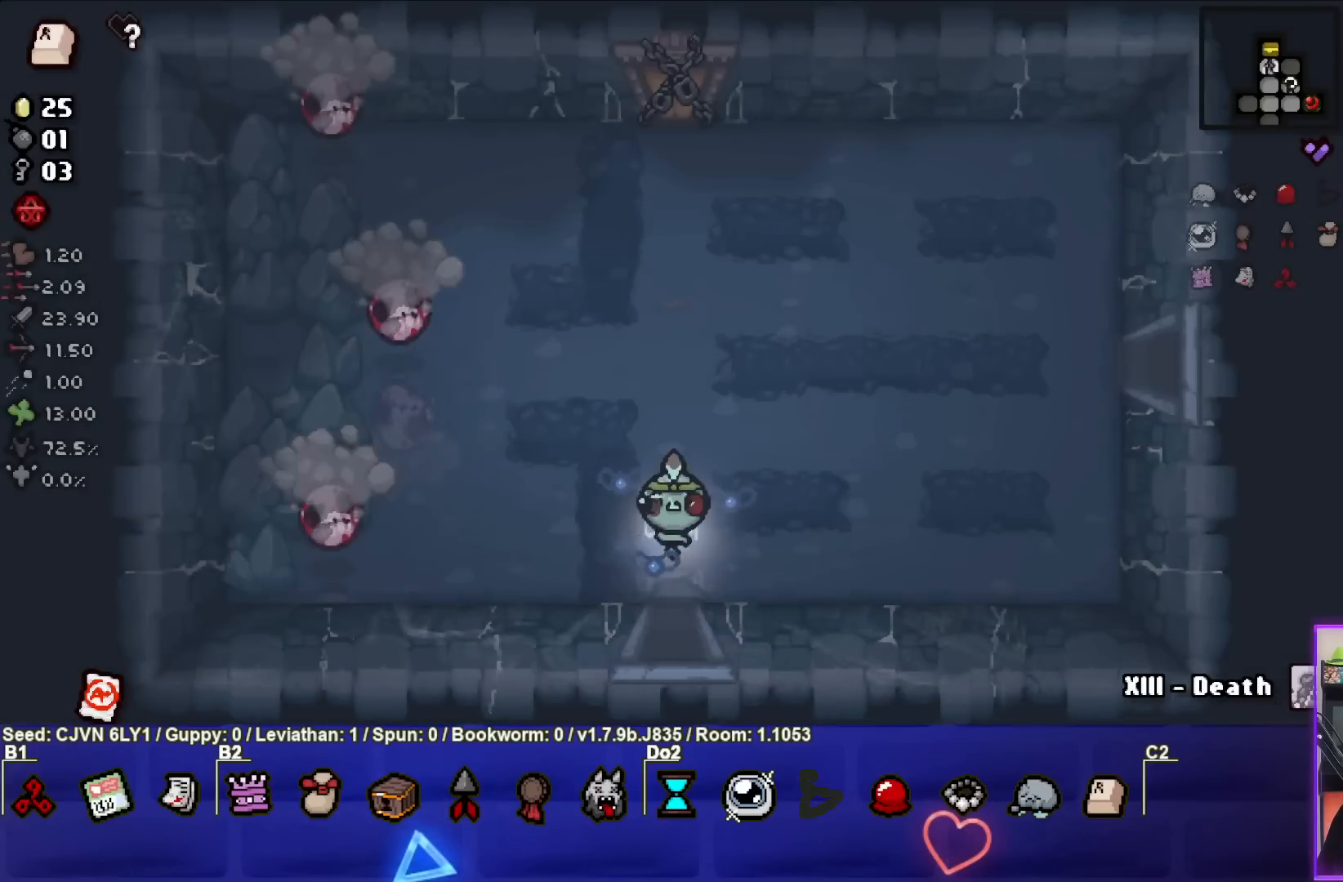
{"buttons": ["SQUARE"], "left_stick": "center", "events": [[167, "left_stick", "up-left"], [250, "left_stick", "left"], [283, "SQUARE", "down"], [483, "left_stick", "center"]]}
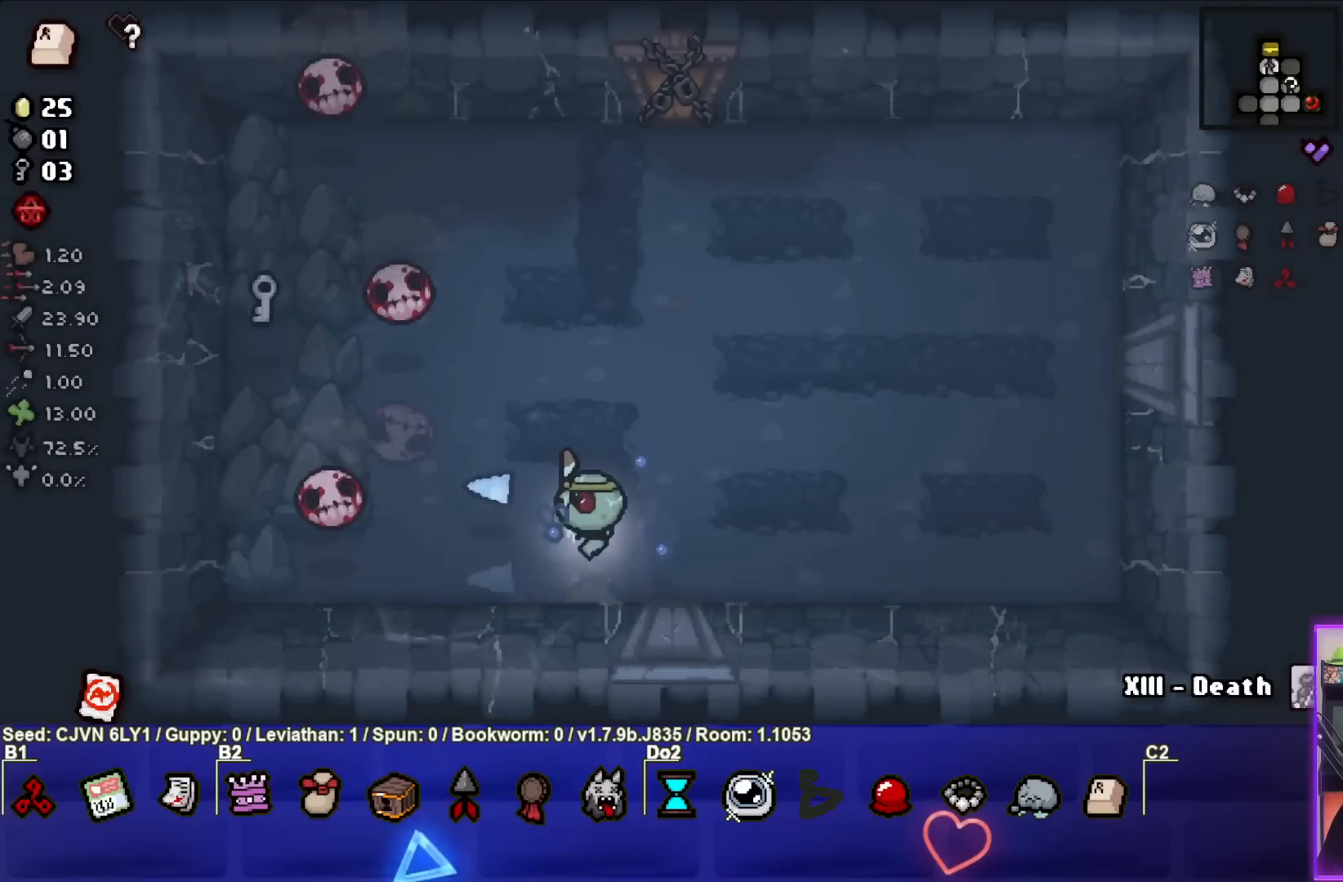
{"buttons": [], "left_stick": "right", "events": [[233, "left_stick", "right"], [383, "SQUARE", "up"]]}
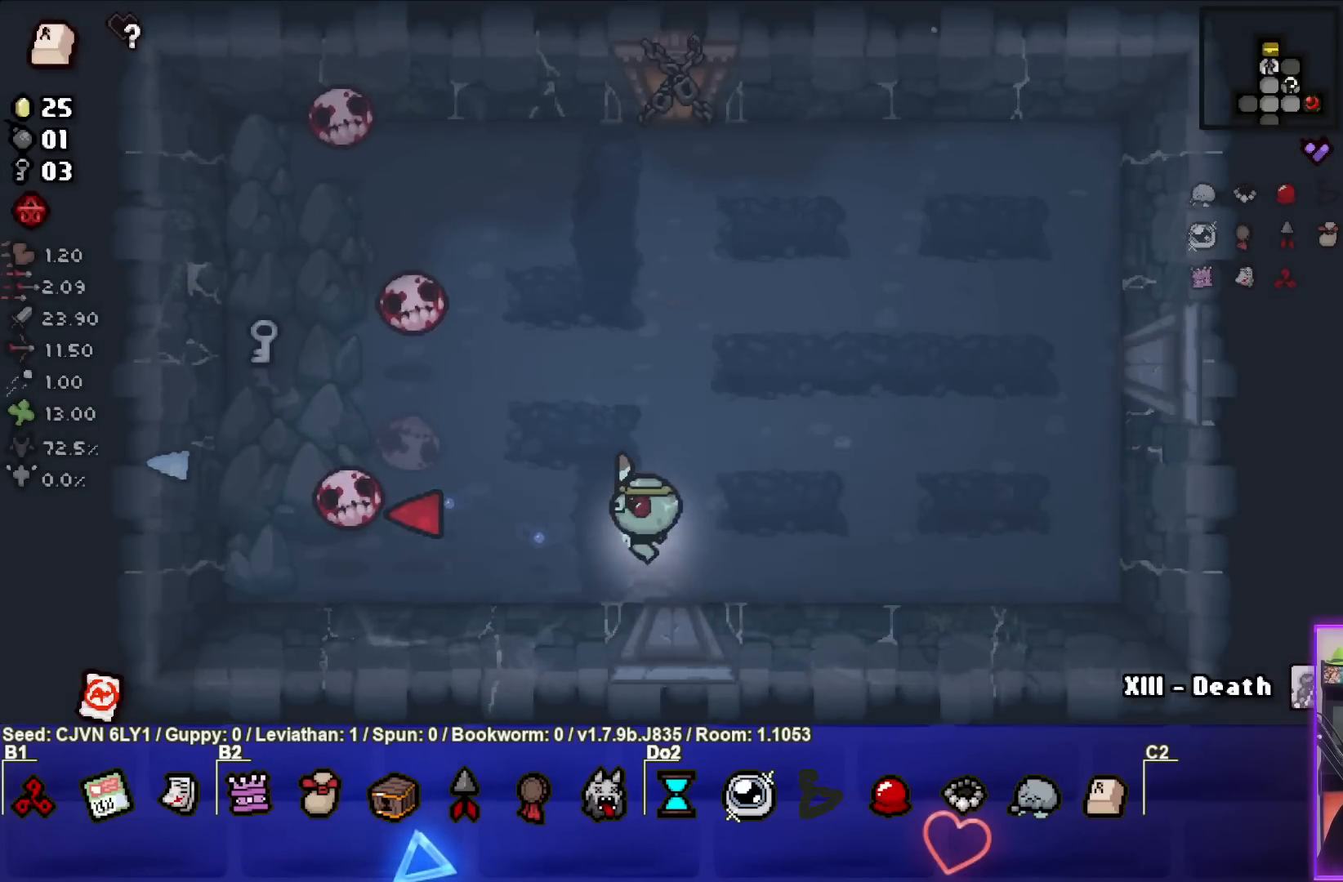
{"buttons": ["SQUARE"], "left_stick": "center", "events": [[133, "left_stick", "up-right"], [367, "left_stick", "center"], [383, "SQUARE", "down"]]}
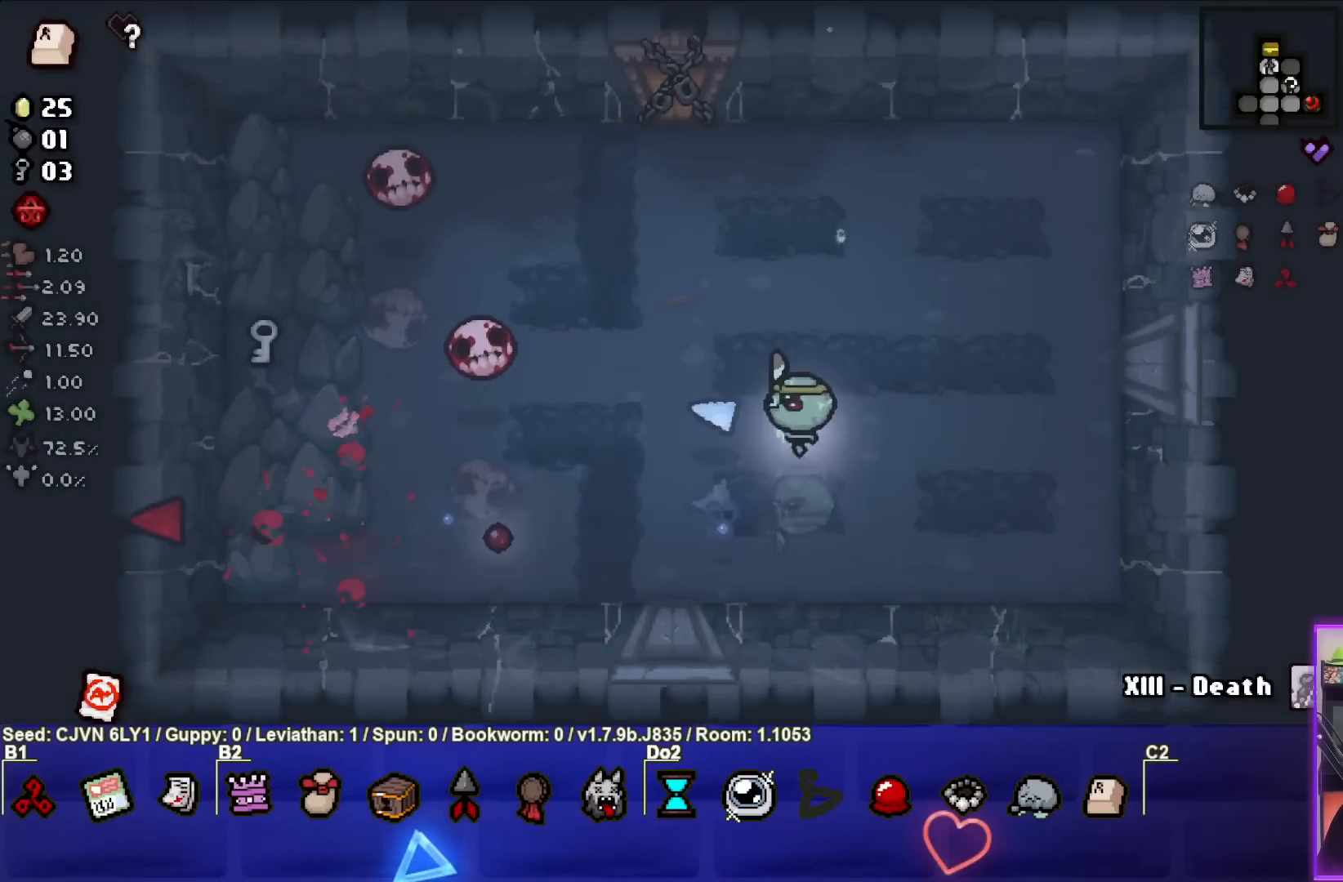
{"buttons": [], "left_stick": "up-right", "events": [[183, "left_stick", "right"], [367, "left_stick", "up-right"], [450, "SQUARE", "up"]]}
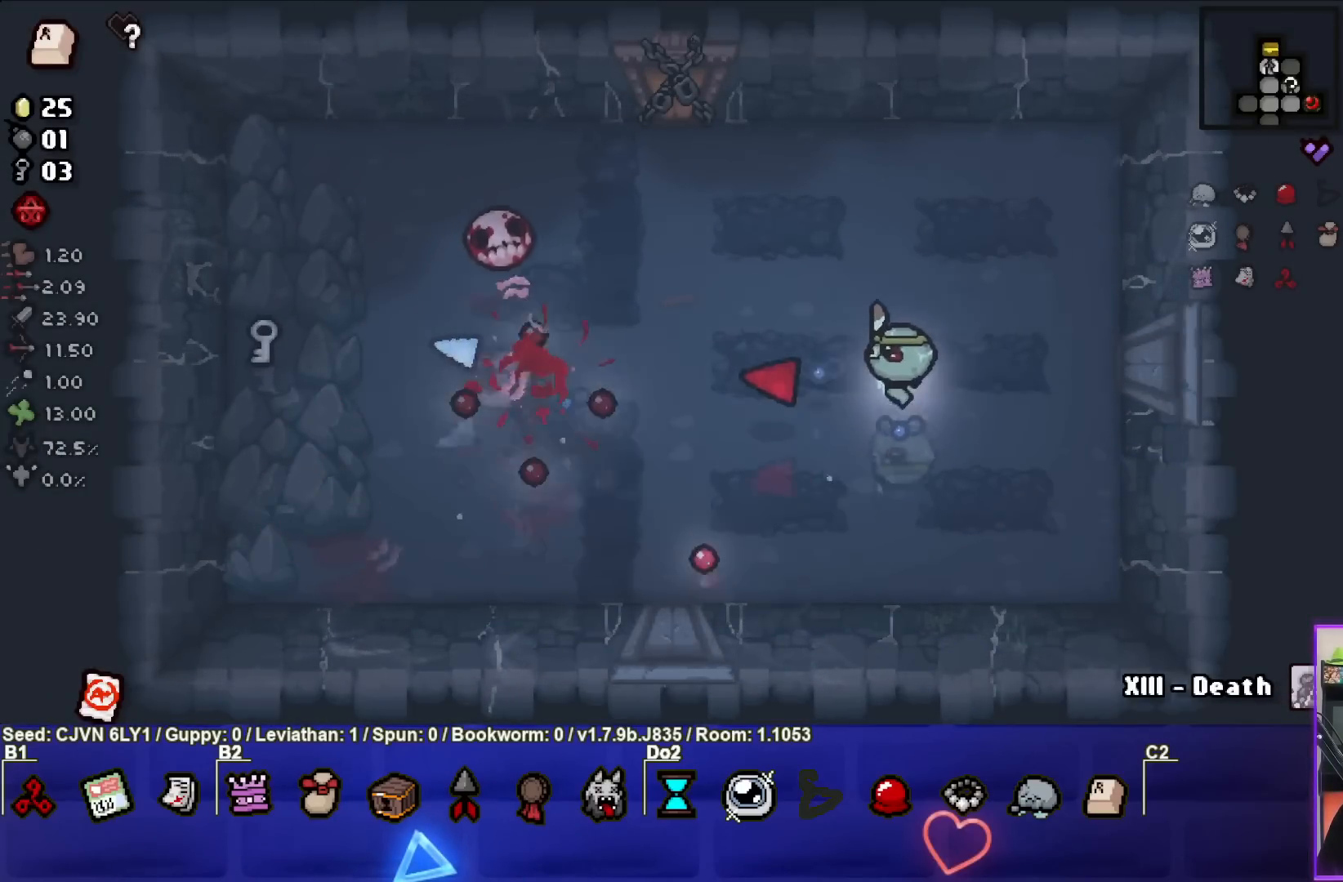
{"buttons": ["SQUARE"], "left_stick": "up-right", "events": [[33, "left_stick", "center"], [200, "SQUARE", "down"], [250, "left_stick", "up-right"]]}
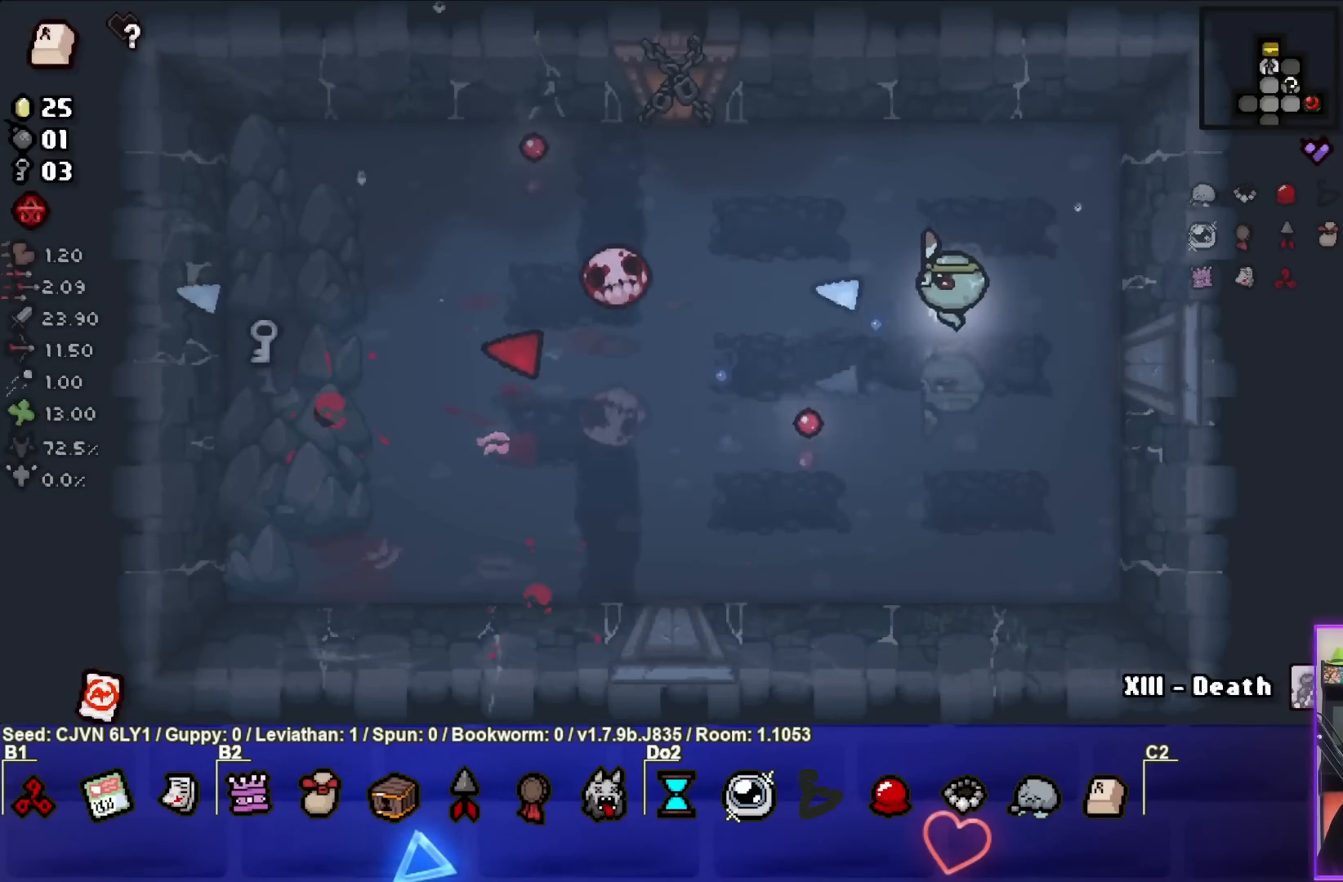
{"buttons": [], "left_stick": "up", "events": [[200, "SQUARE", "up"], [467, "left_stick", "up"]]}
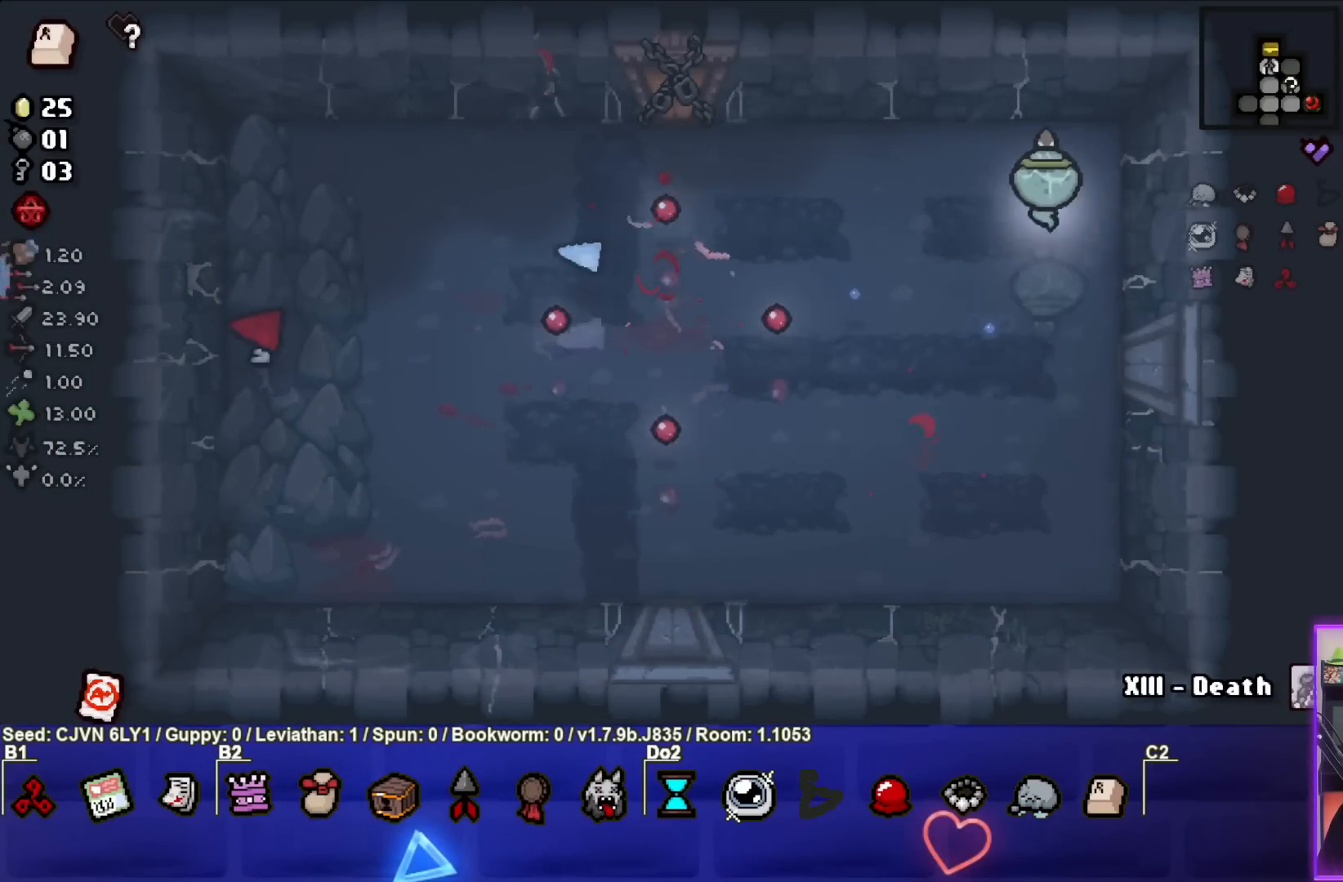
{"buttons": [], "left_stick": "down-left", "events": [[167, "left_stick", "left"], [300, "left_stick", "down-left"]]}
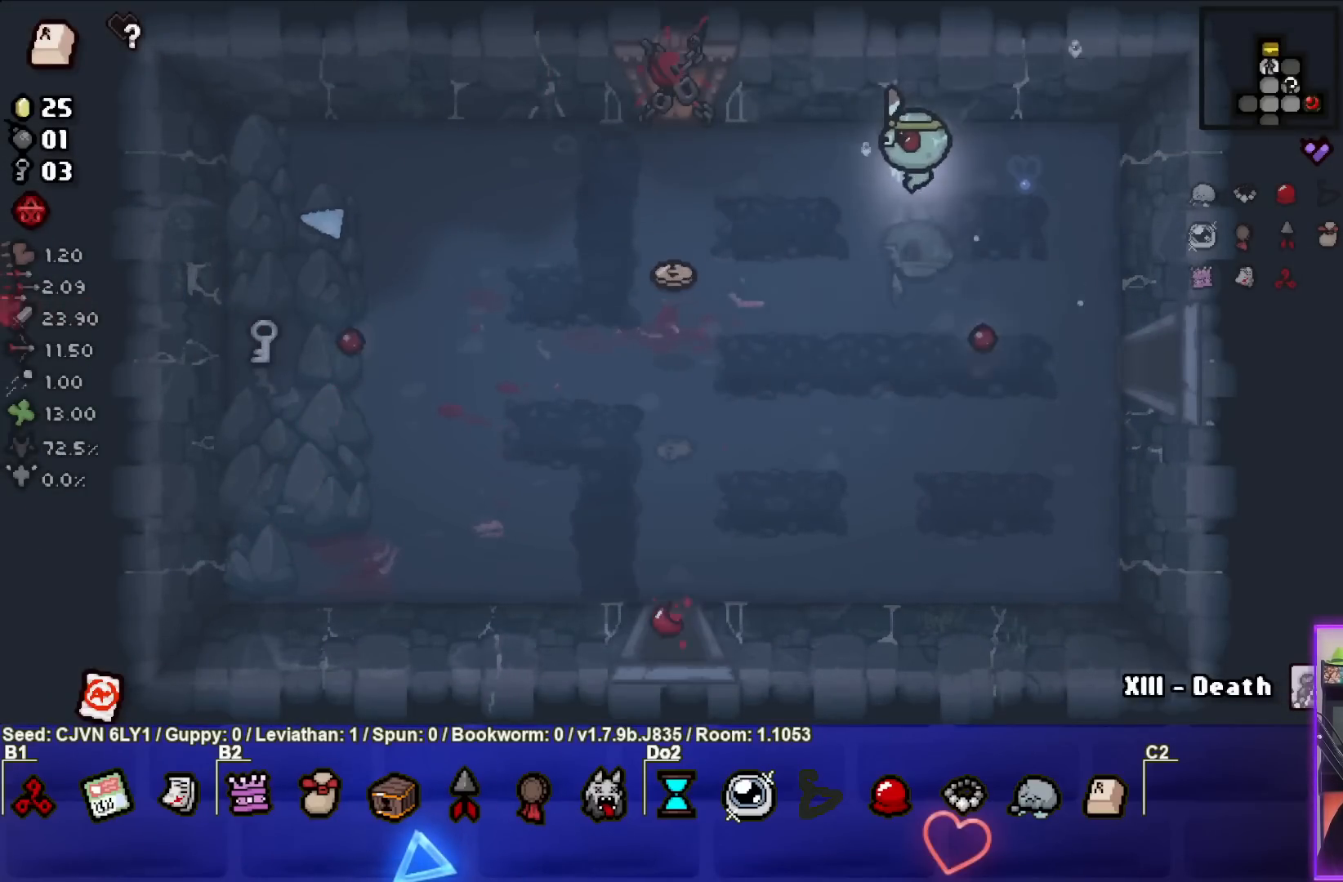
{"buttons": [], "left_stick": "down-left", "events": []}
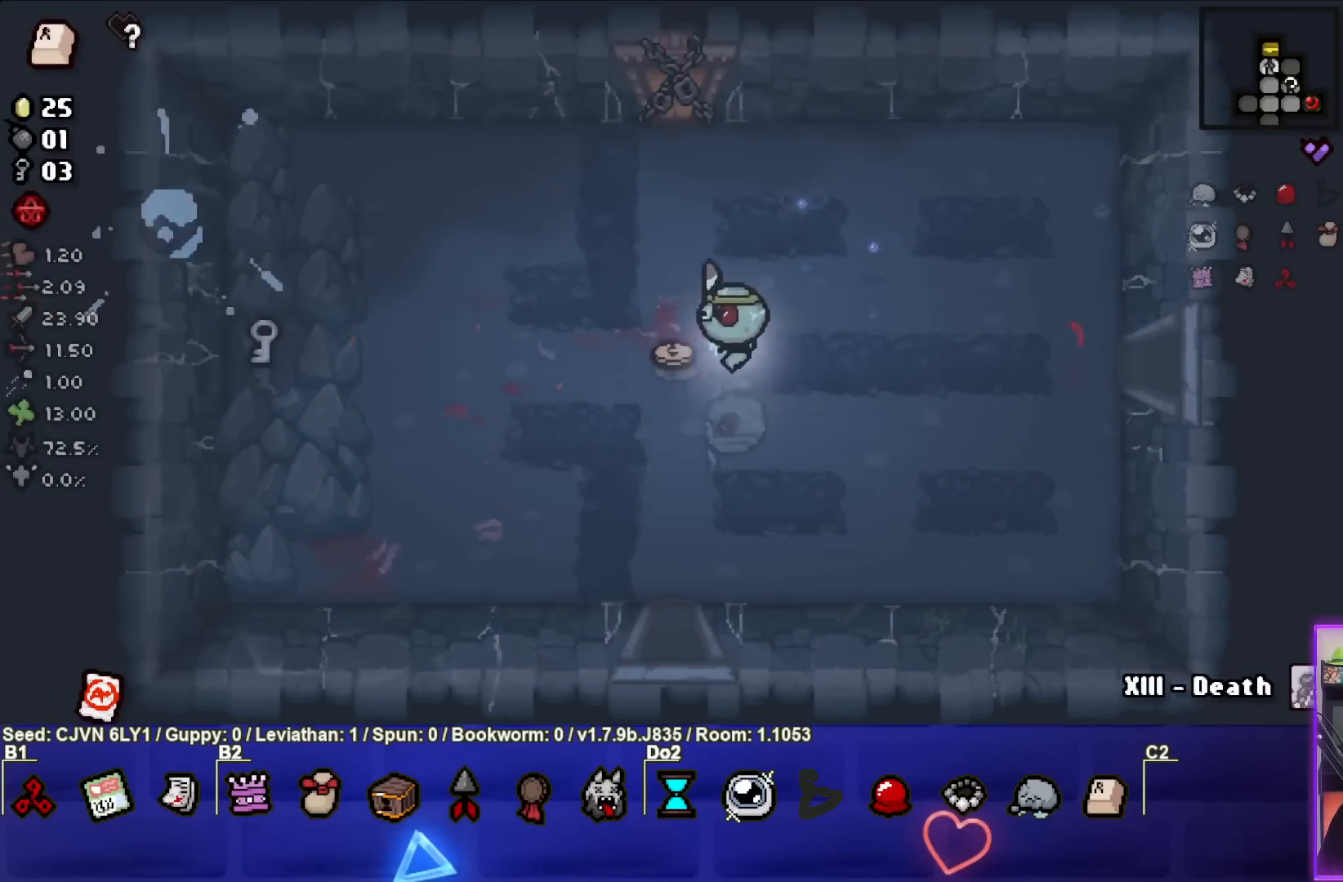
{"buttons": [], "left_stick": "up", "events": [[67, "left_stick", "up-left"], [183, "left_stick", "up"]]}
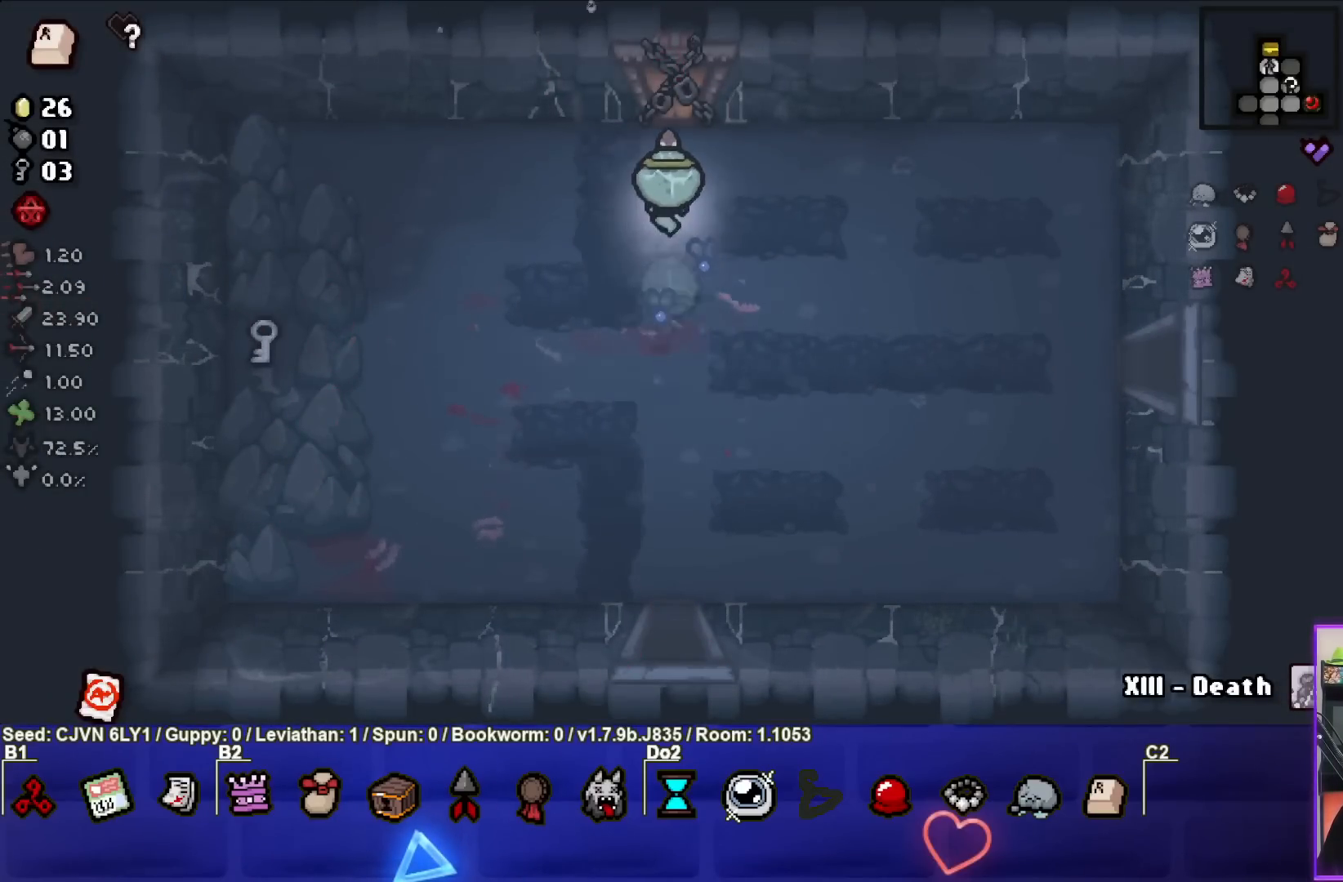
{"buttons": [], "left_stick": "center", "events": [[467, "left_stick", "center"]]}
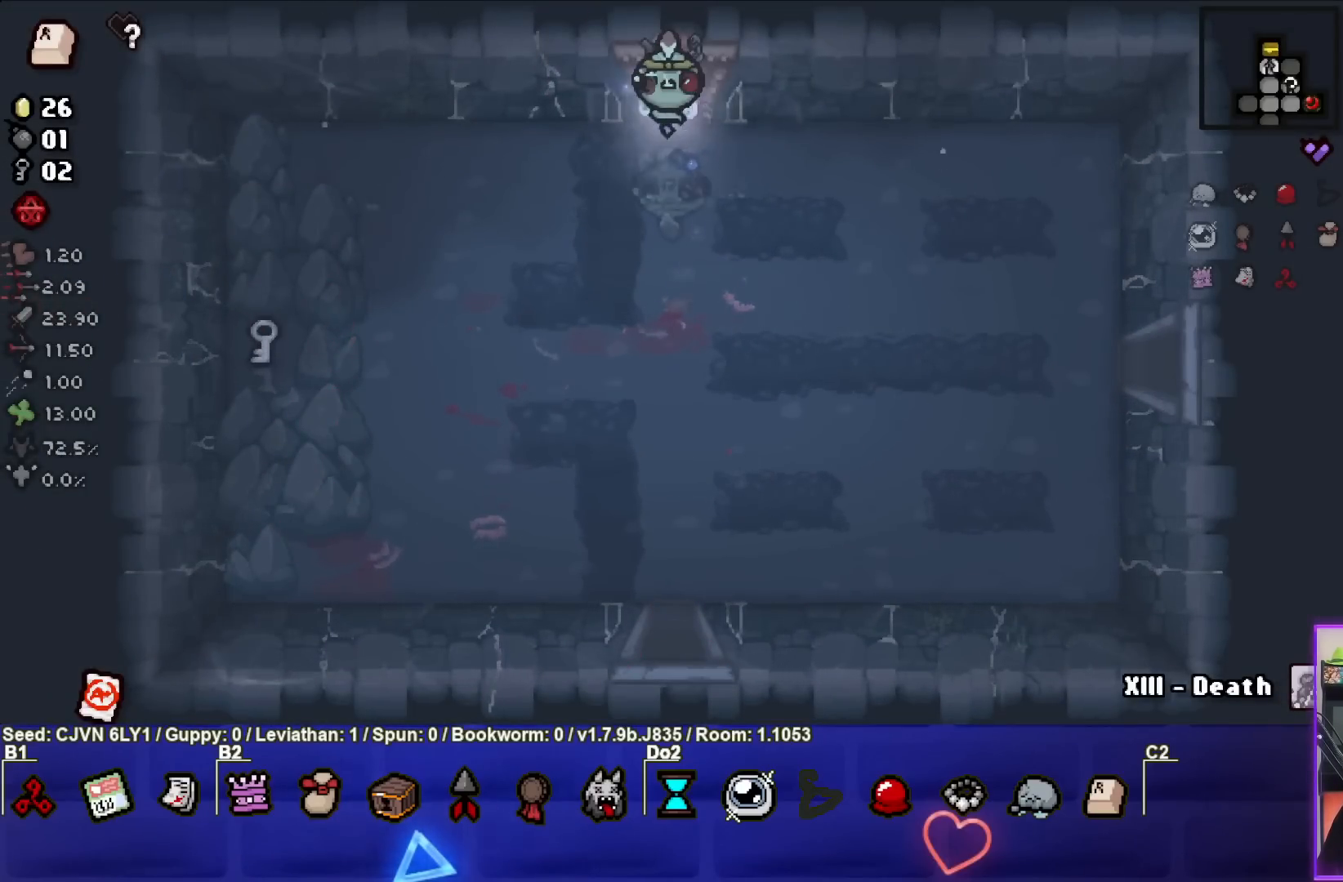
{"buttons": [], "left_stick": "up", "events": [[300, "left_stick", "up-left"], [367, "left_stick", "up"]]}
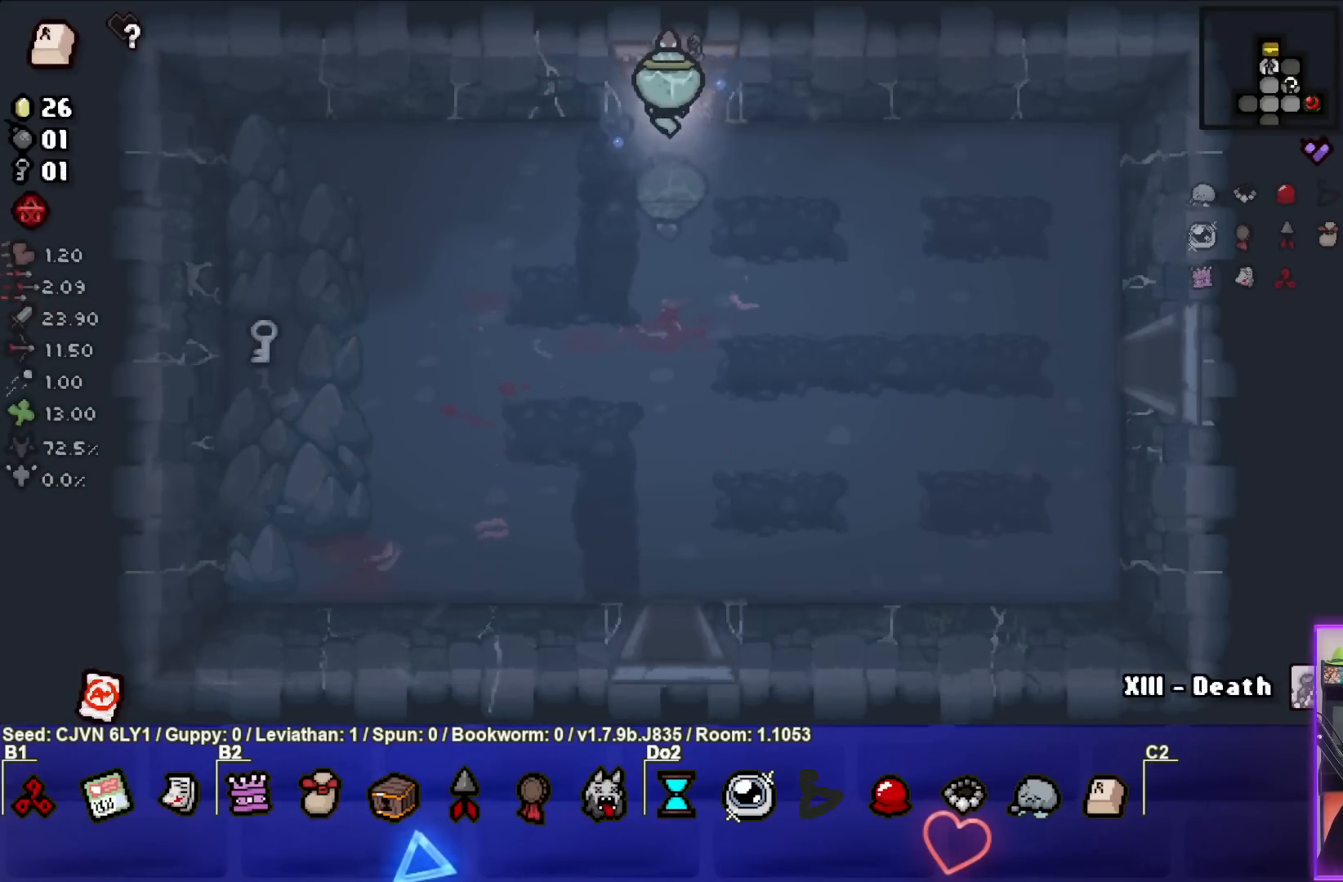
{"buttons": [], "left_stick": "center", "events": [[367, "left_stick", "center"]]}
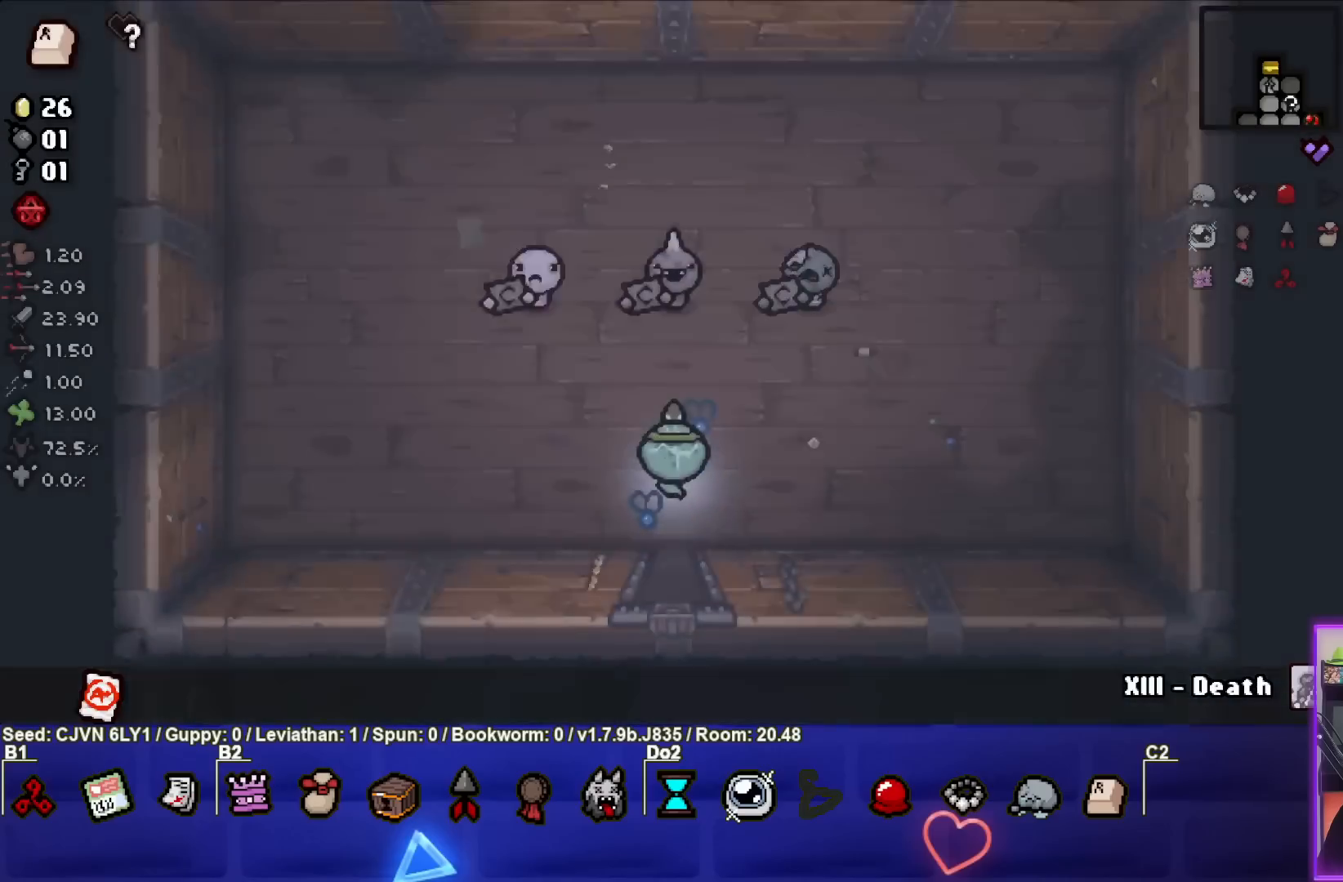
{"buttons": [], "left_stick": "center", "events": []}
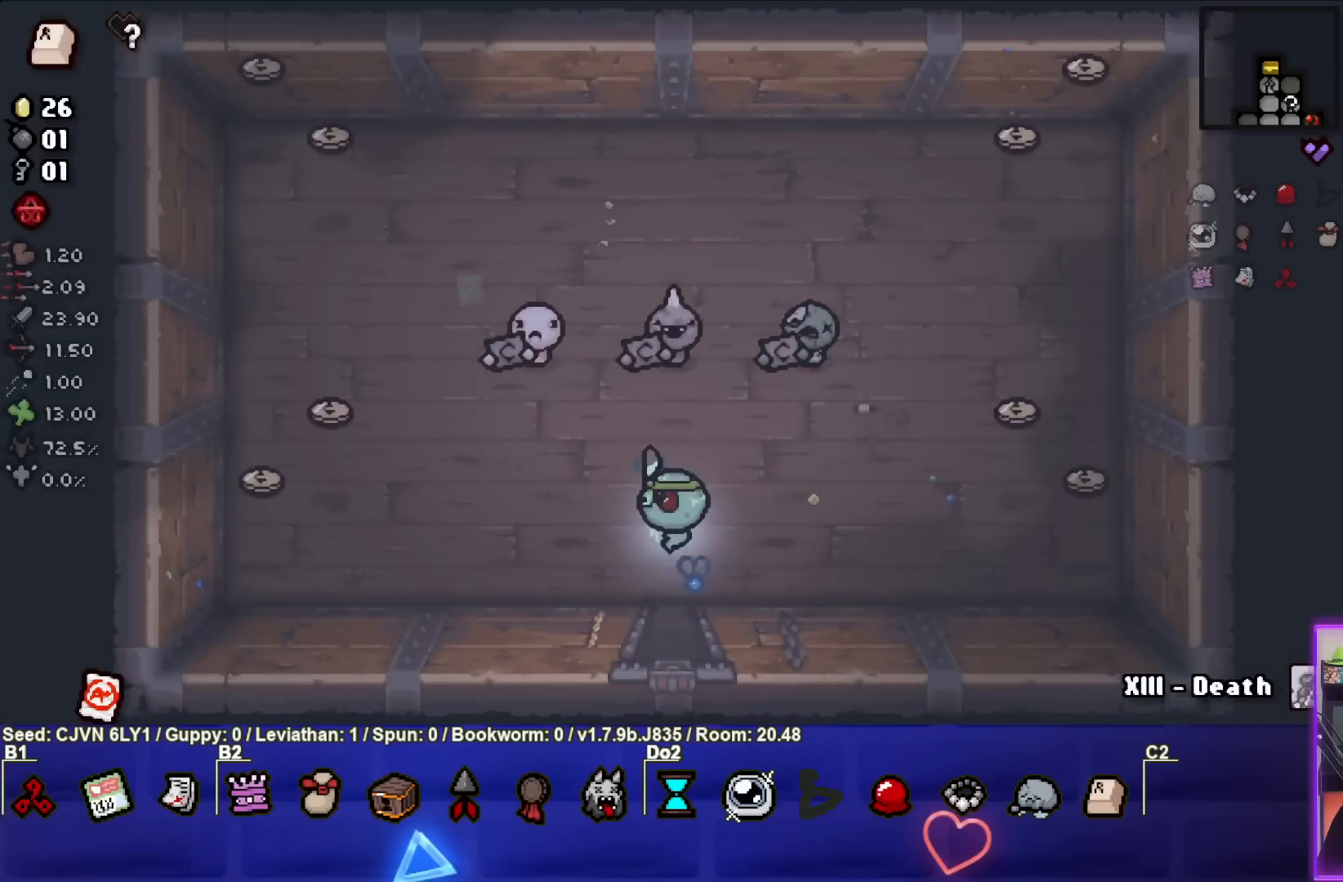
{"buttons": [], "left_stick": "left", "events": [[133, "left_stick", "left"]]}
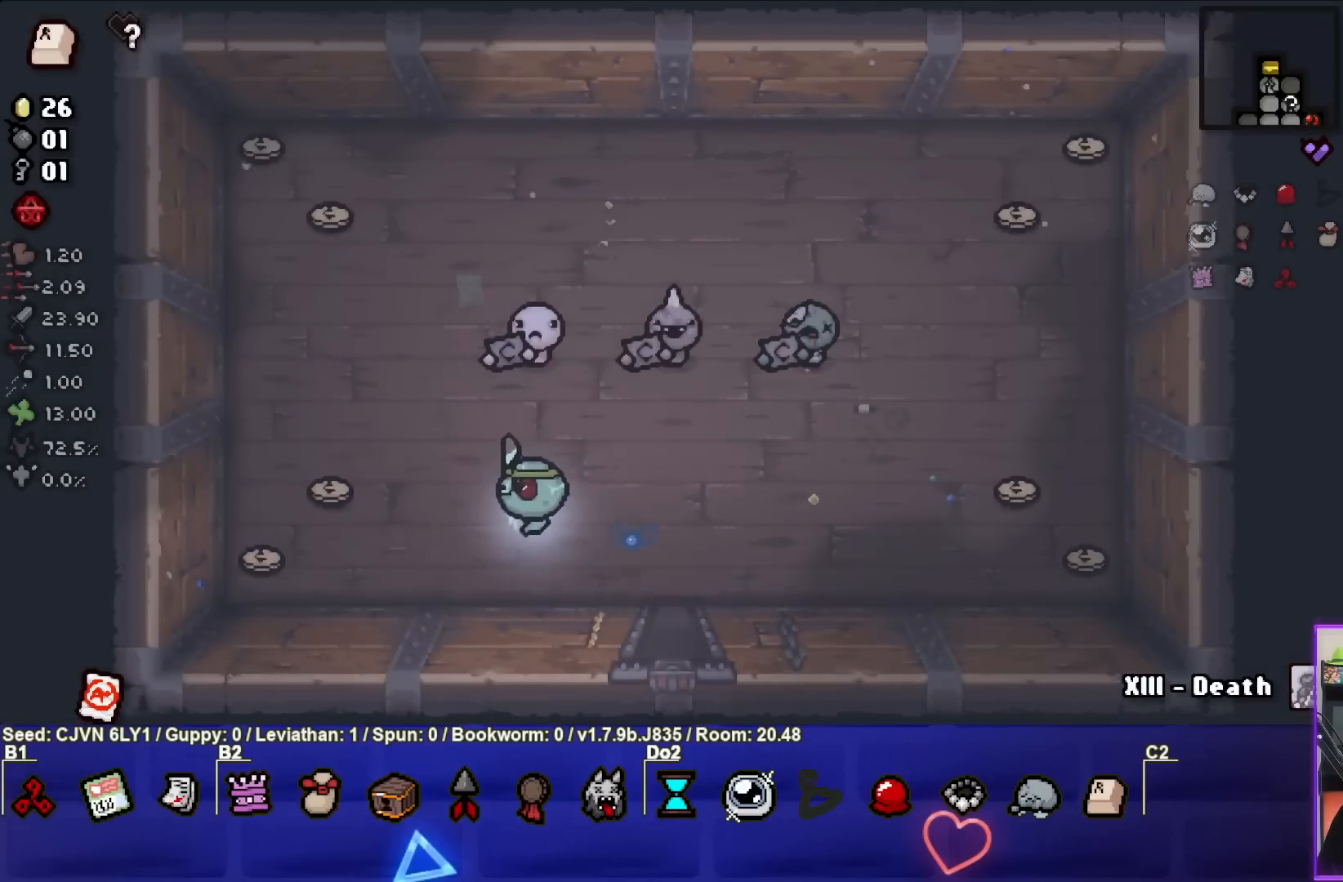
{"buttons": [], "left_stick": "down-left", "events": [[450, "left_stick", "down-left"]]}
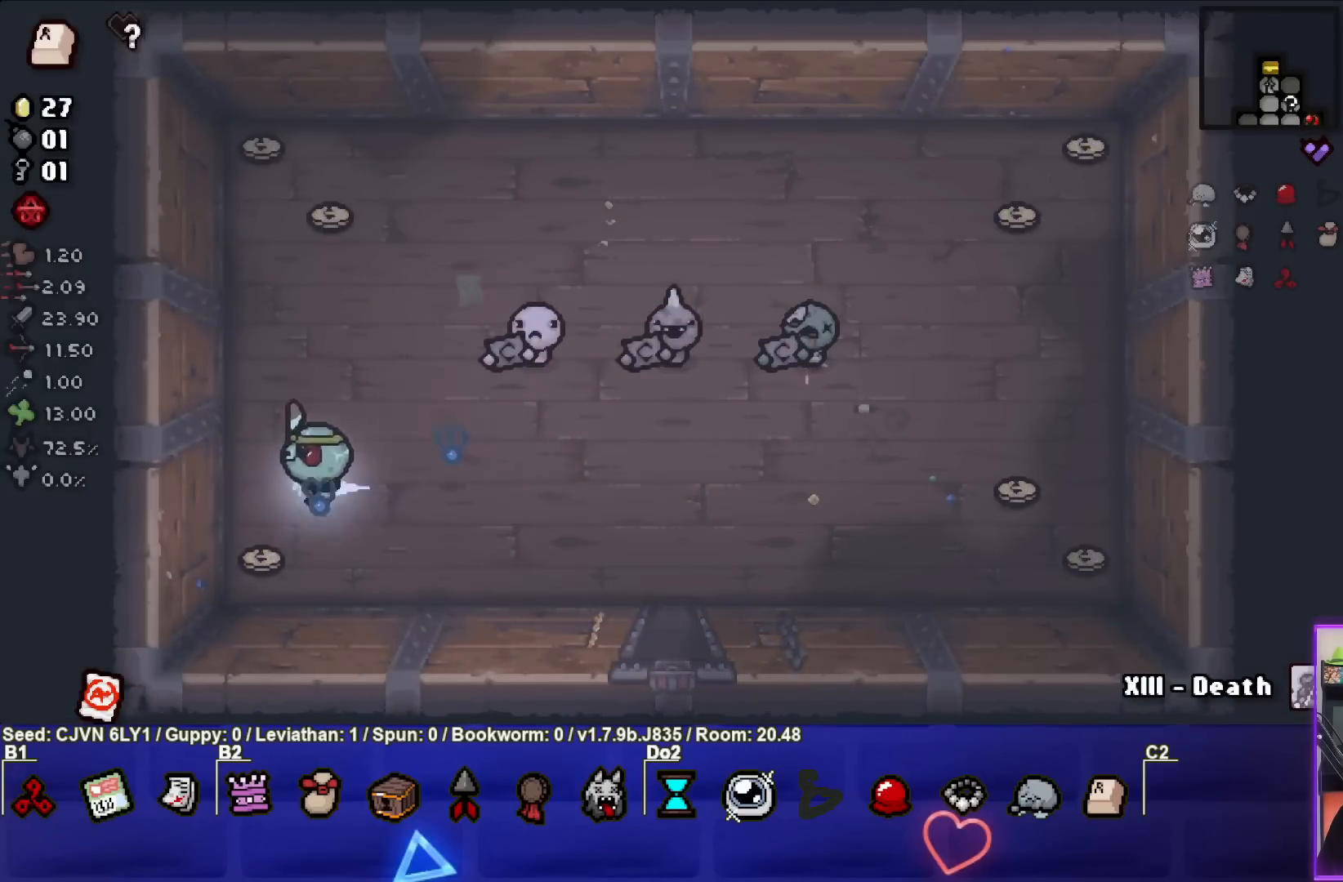
{"buttons": [], "left_stick": "up", "events": [[217, "left_stick", "up-left"], [300, "left_stick", "up"]]}
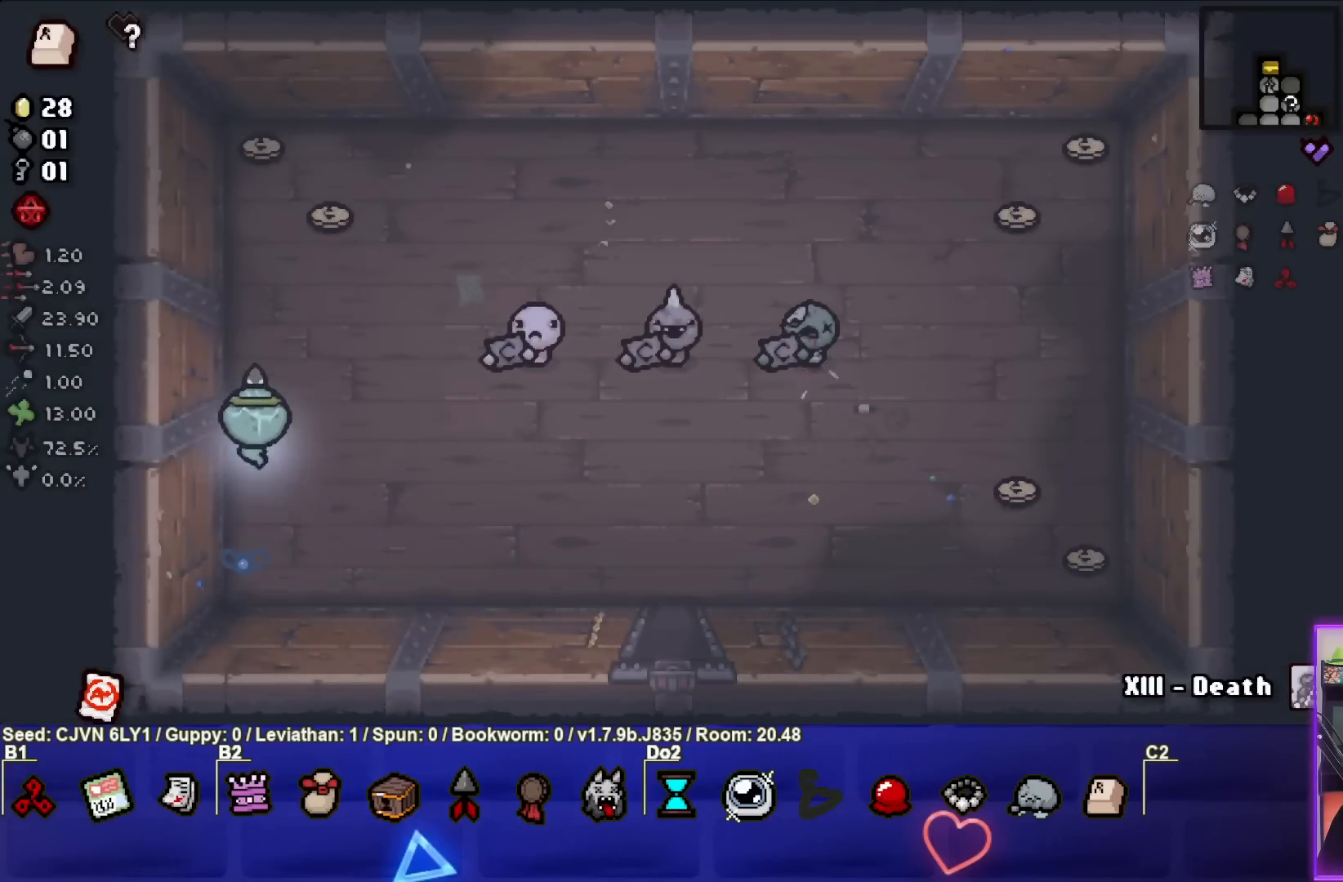
{"buttons": [], "left_stick": "up", "events": []}
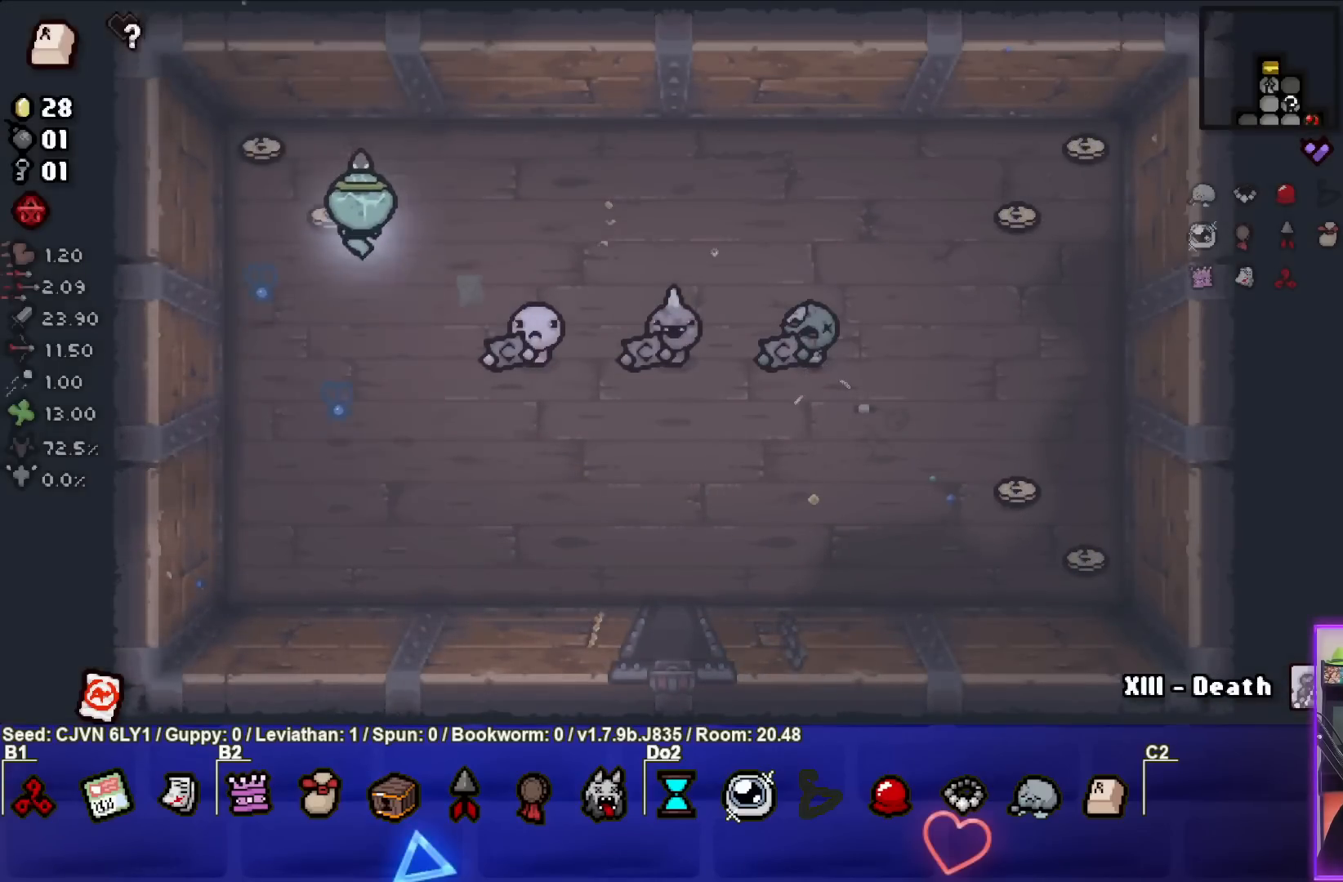
{"buttons": [], "left_stick": "down", "events": [[233, "left_stick", "up-left"], [333, "left_stick", "down-left"], [383, "left_stick", "down"]]}
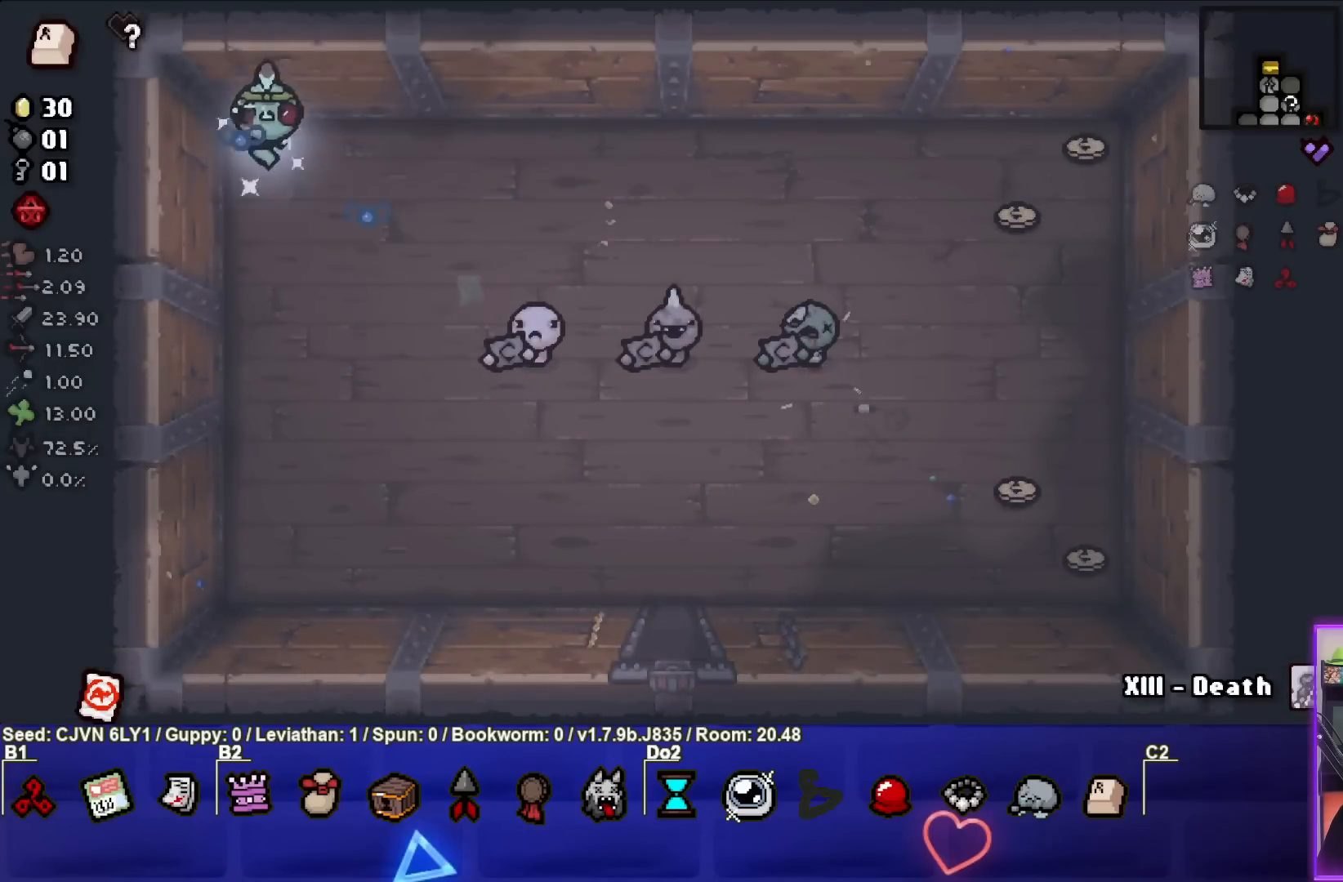
{"buttons": [], "left_stick": "center", "events": [[50, "left_stick", "down-right"], [150, "left_stick", "right"], [483, "left_stick", "center"]]}
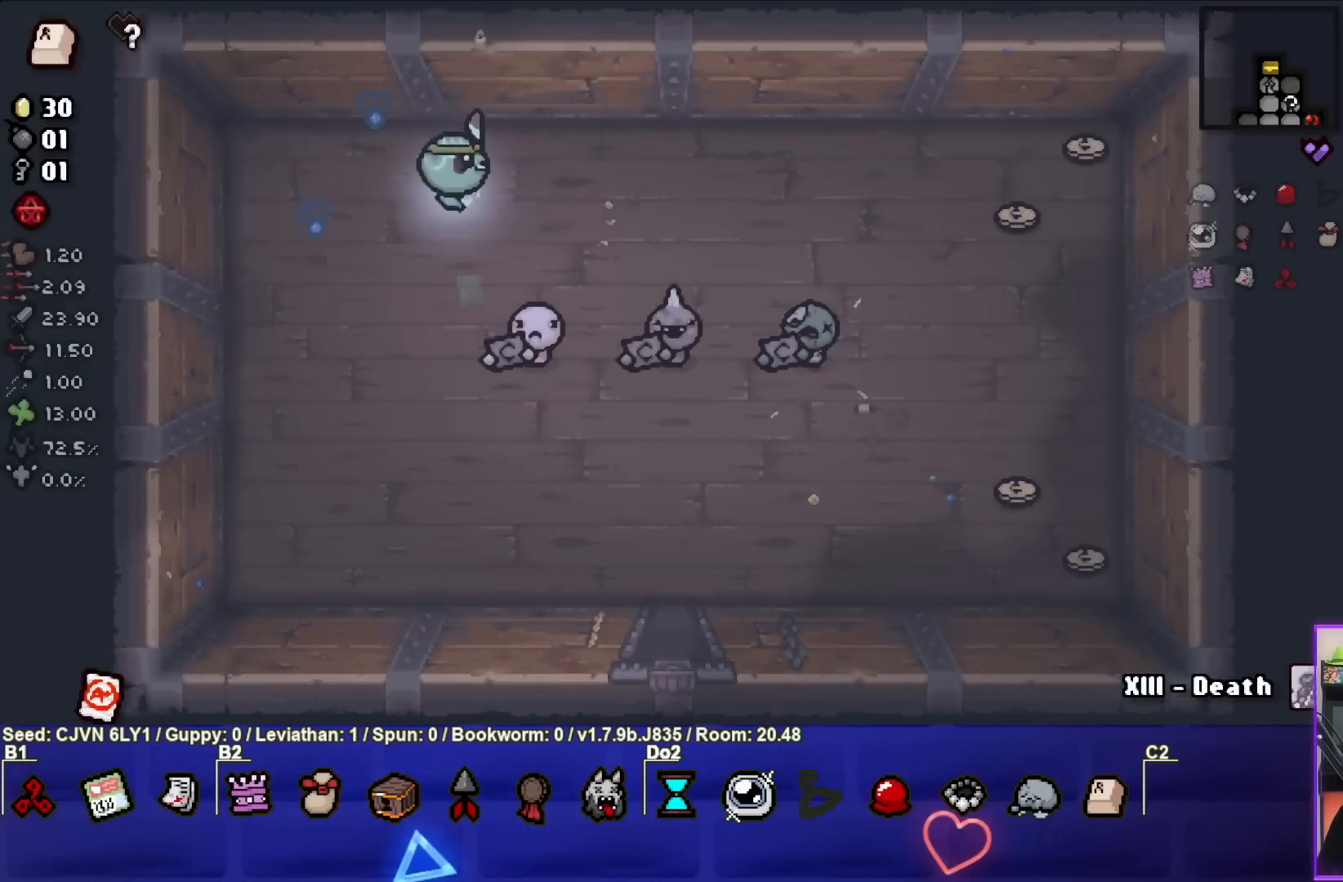
{"buttons": [], "left_stick": "right", "events": [[100, "left_stick", "right"]]}
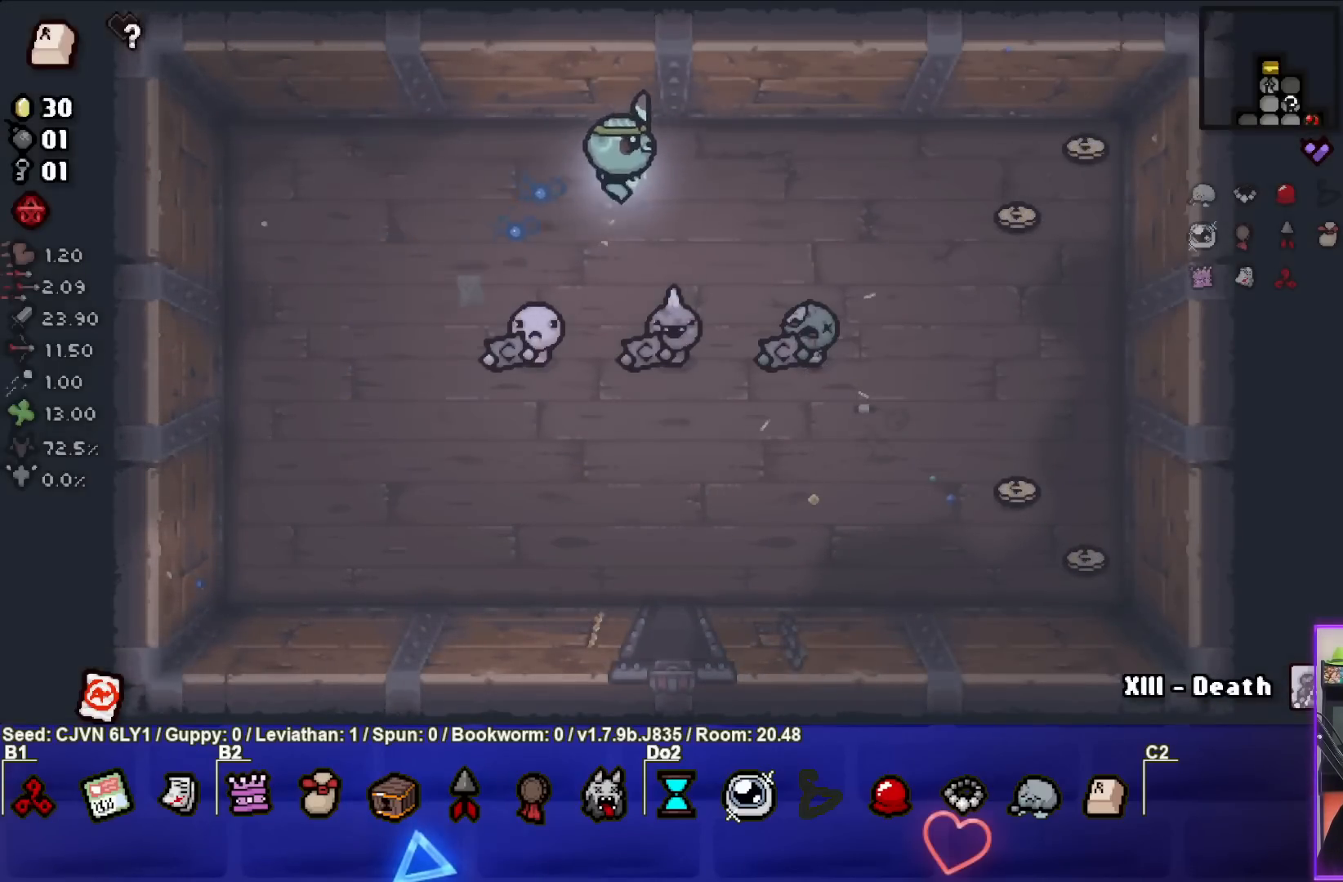
{"buttons": [], "left_stick": "right", "events": []}
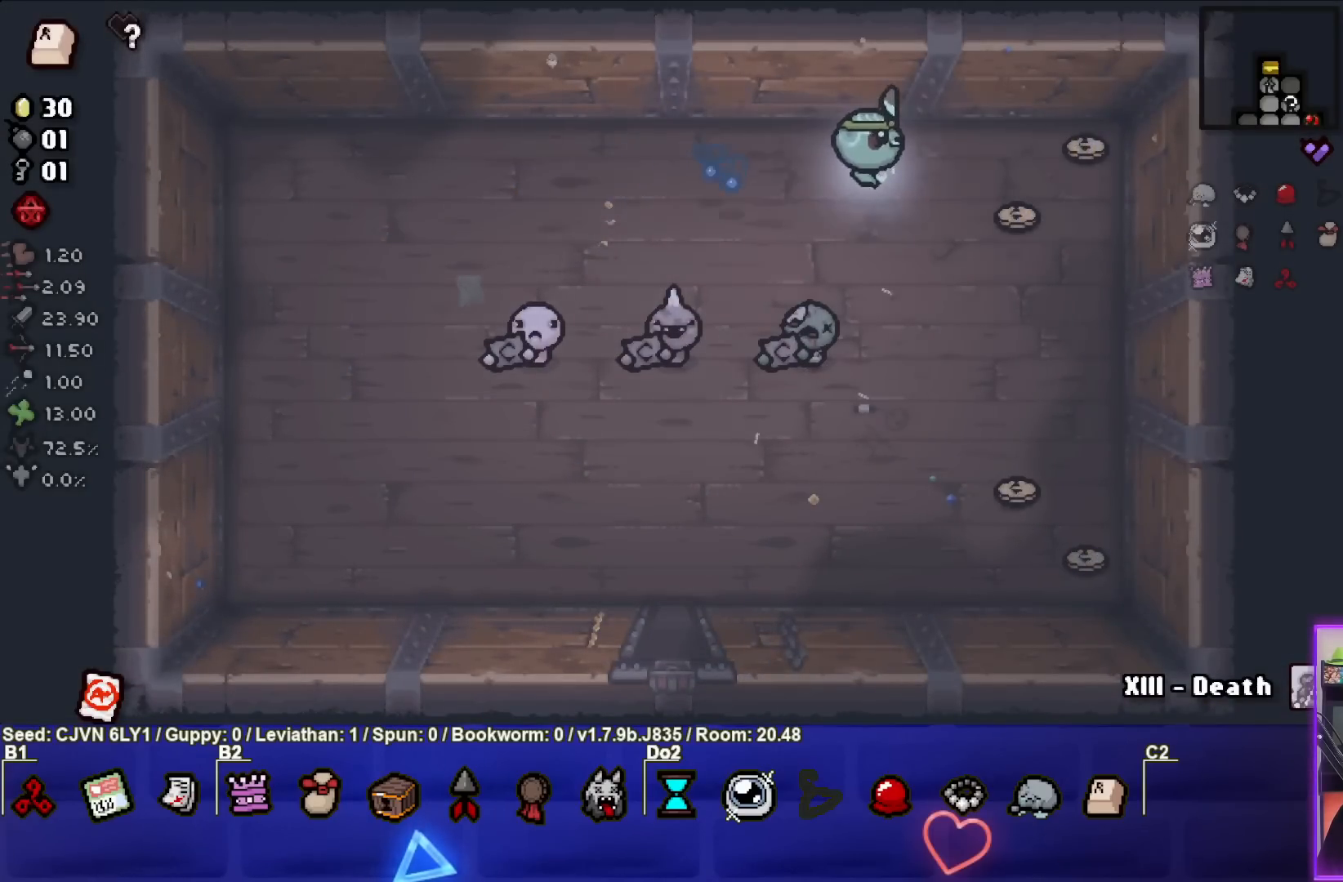
{"buttons": [], "left_stick": "down", "events": [[300, "left_stick", "up-right"], [483, "left_stick", "down"]]}
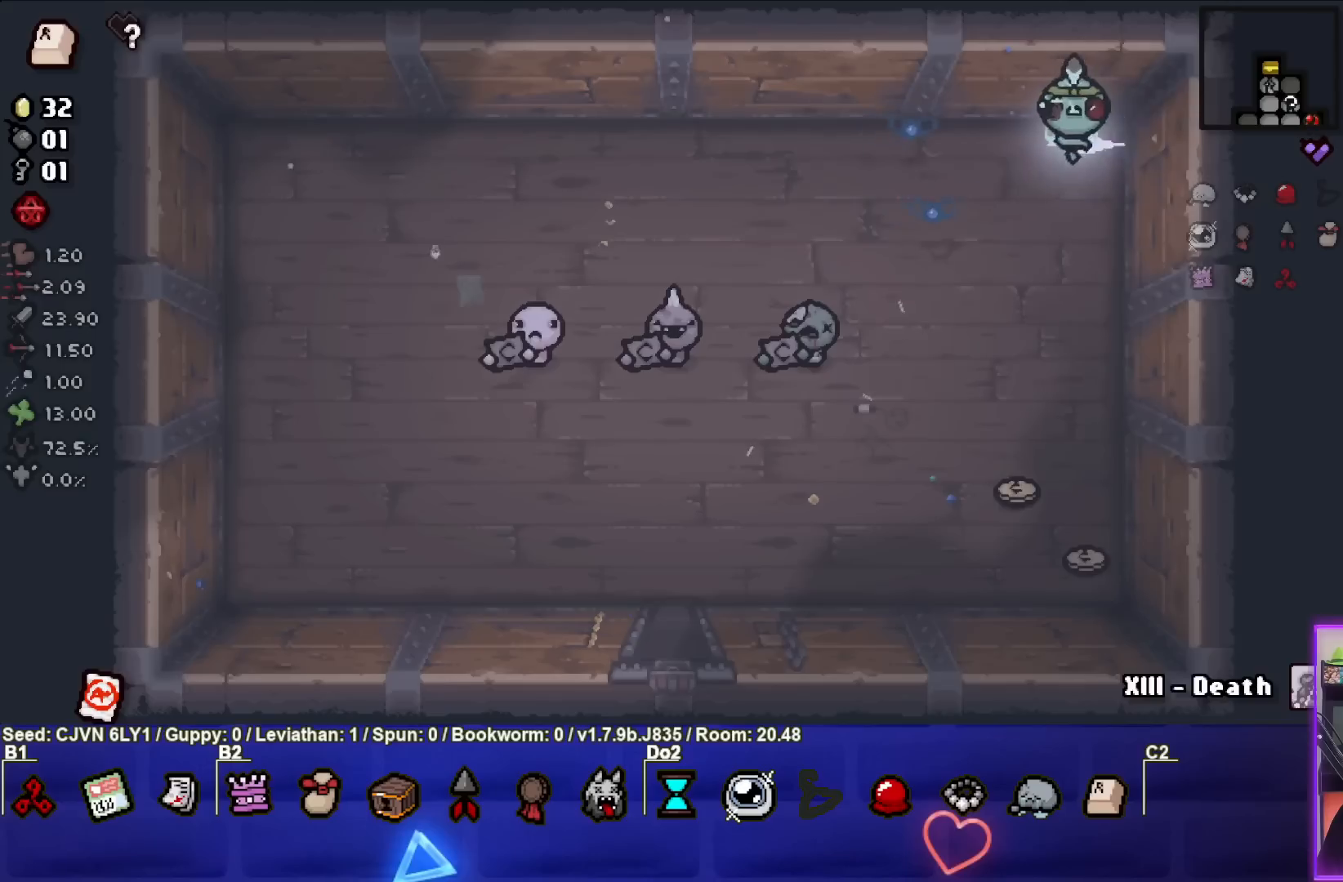
{"buttons": [], "left_stick": "down", "events": []}
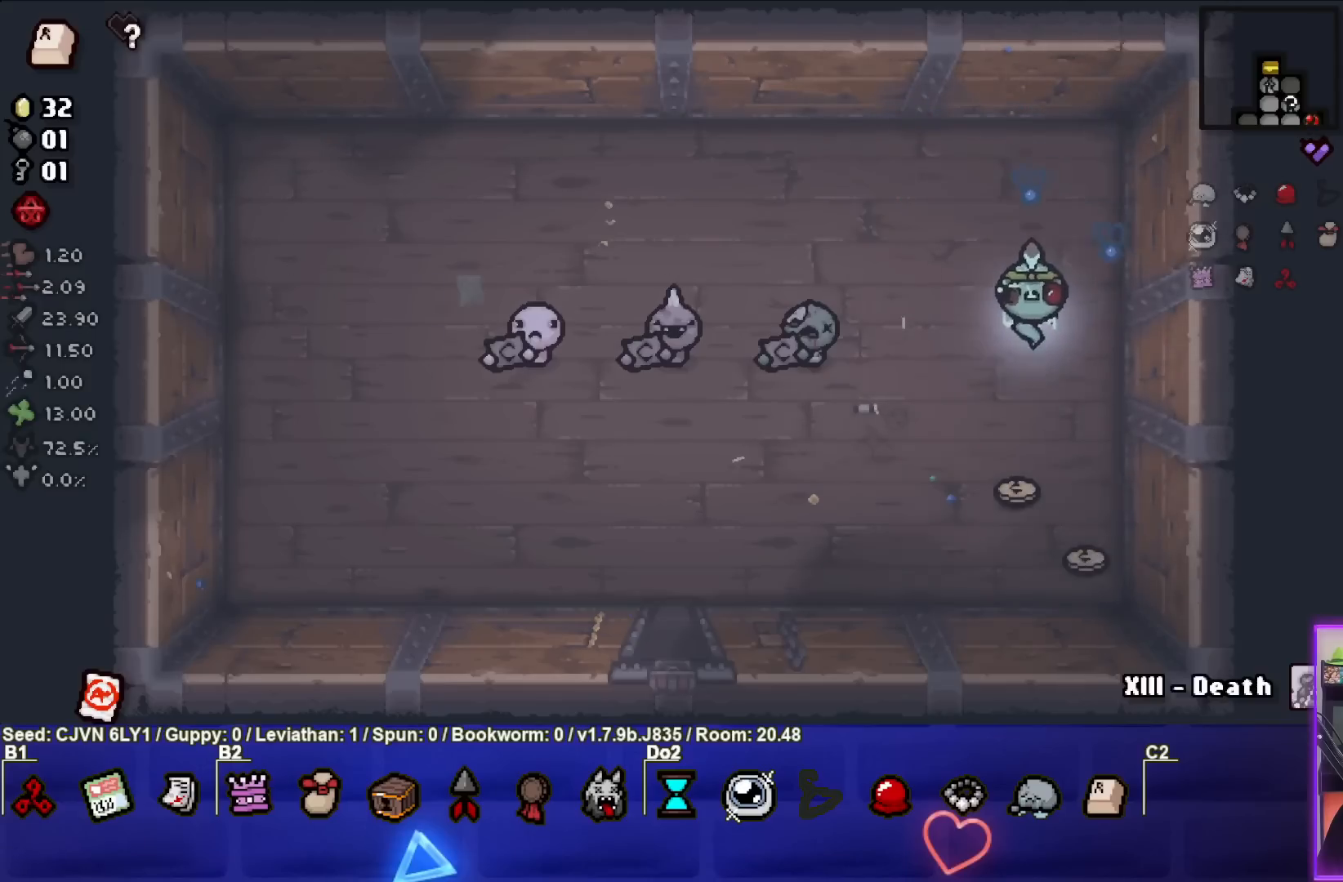
{"buttons": [], "left_stick": "down-right", "events": [[267, "left_stick", "down-right"]]}
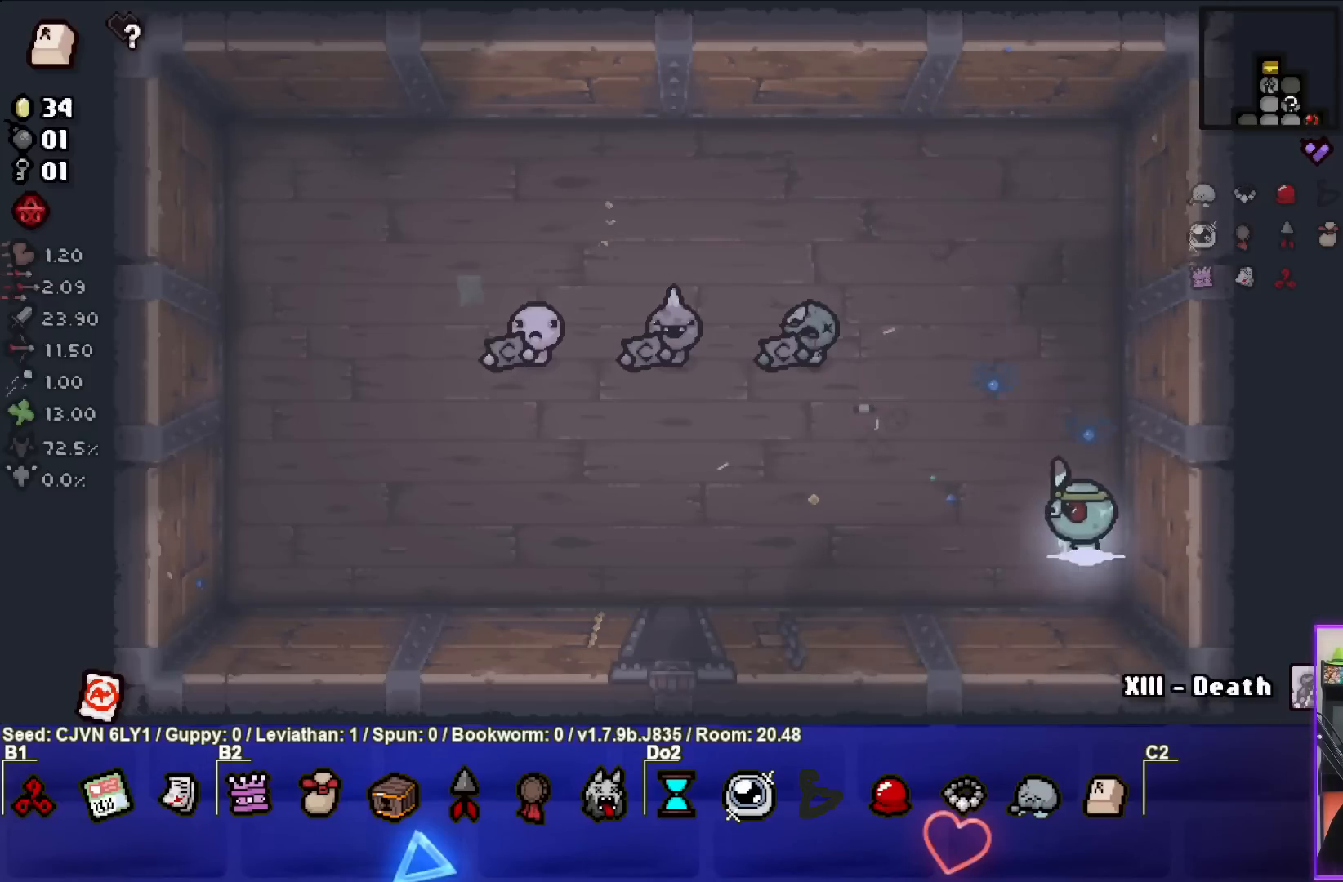
{"buttons": [], "left_stick": "left", "events": [[33, "left_stick", "left"]]}
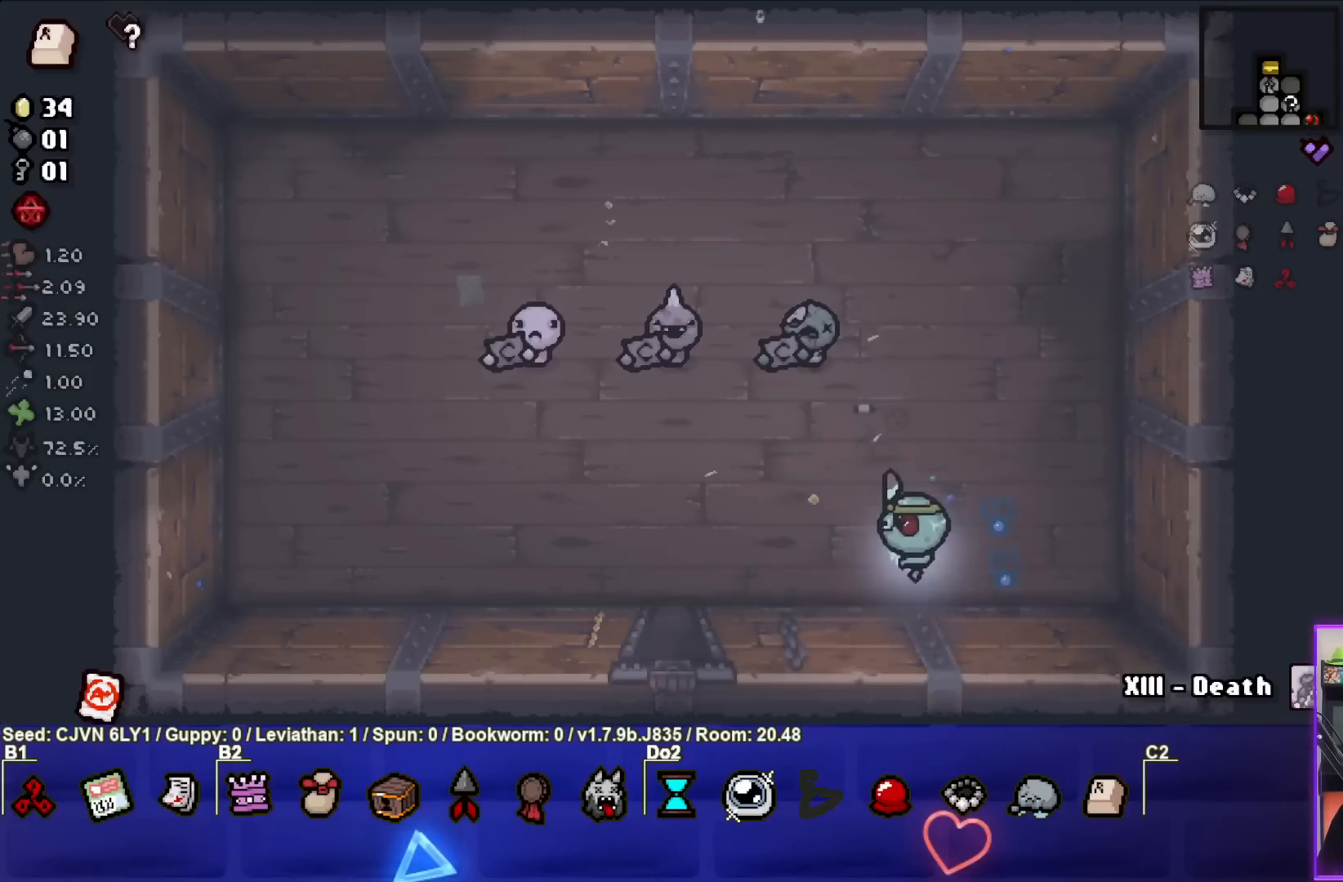
{"buttons": [], "left_stick": "down", "events": [[350, "left_stick", "down-left"], [483, "left_stick", "down"]]}
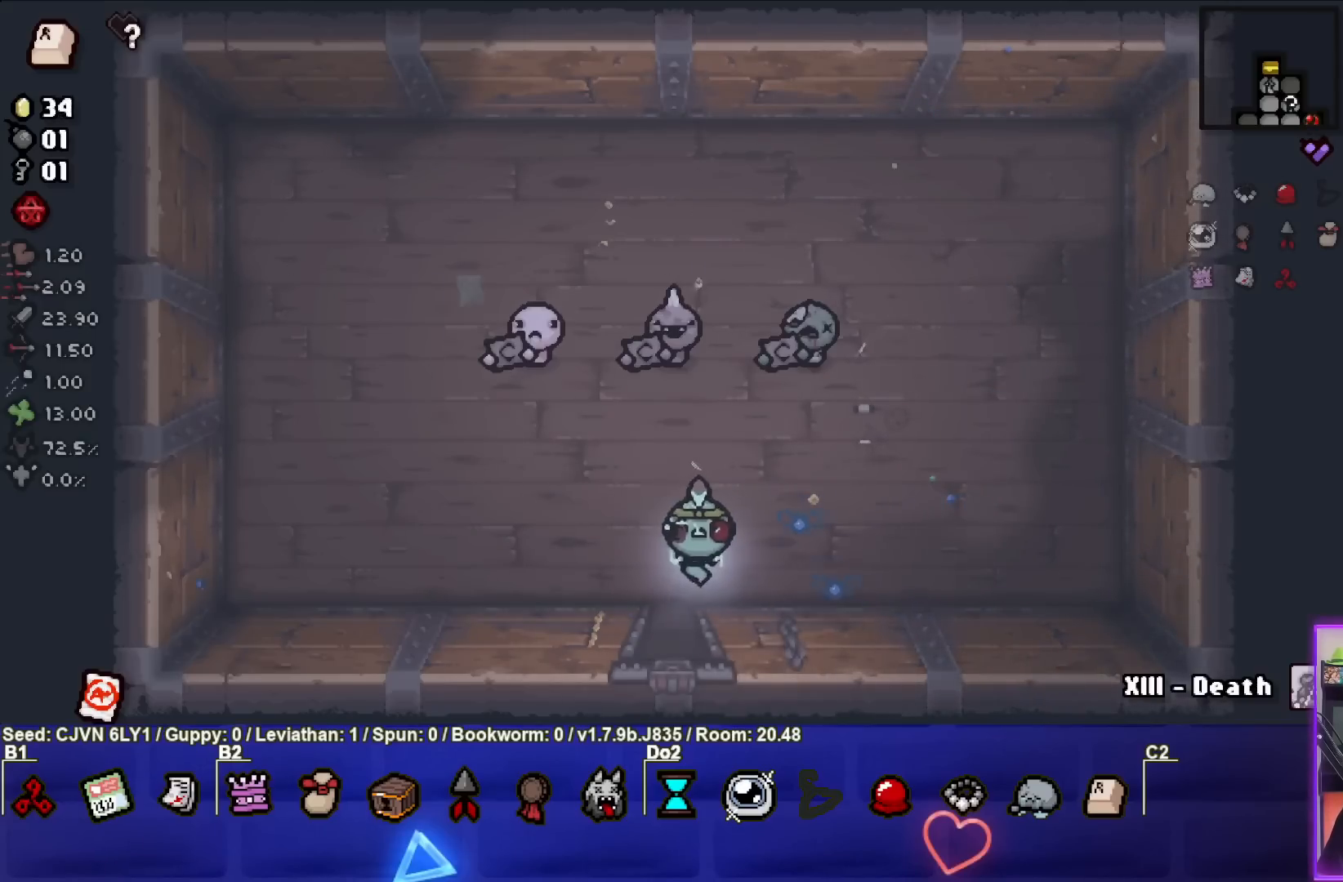
{"buttons": [], "left_stick": "center", "events": [[350, "left_stick", "center"]]}